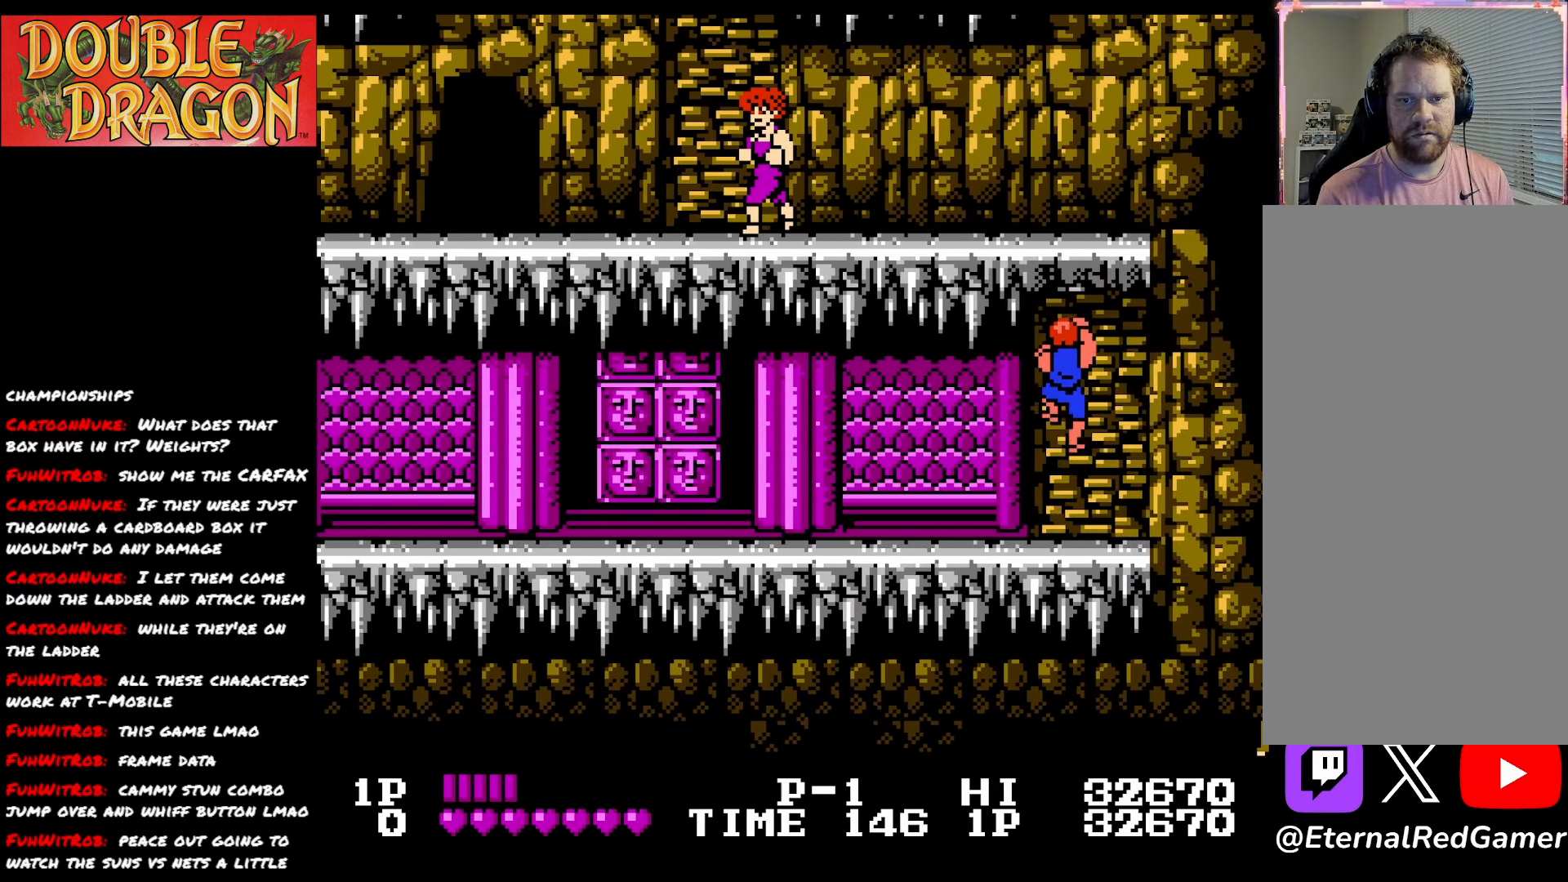
Gameplay with a controller (Xbox layout); each line is a JSON object with the inputs held at the frame after it. "events" lists button and stick changes between this image and that frame as [ms after this image, input, new state], when the widget could be followed in between. Not read: left_stick.
{"buttons": ["DPAD_UP"], "right_stick": "center", "events": []}
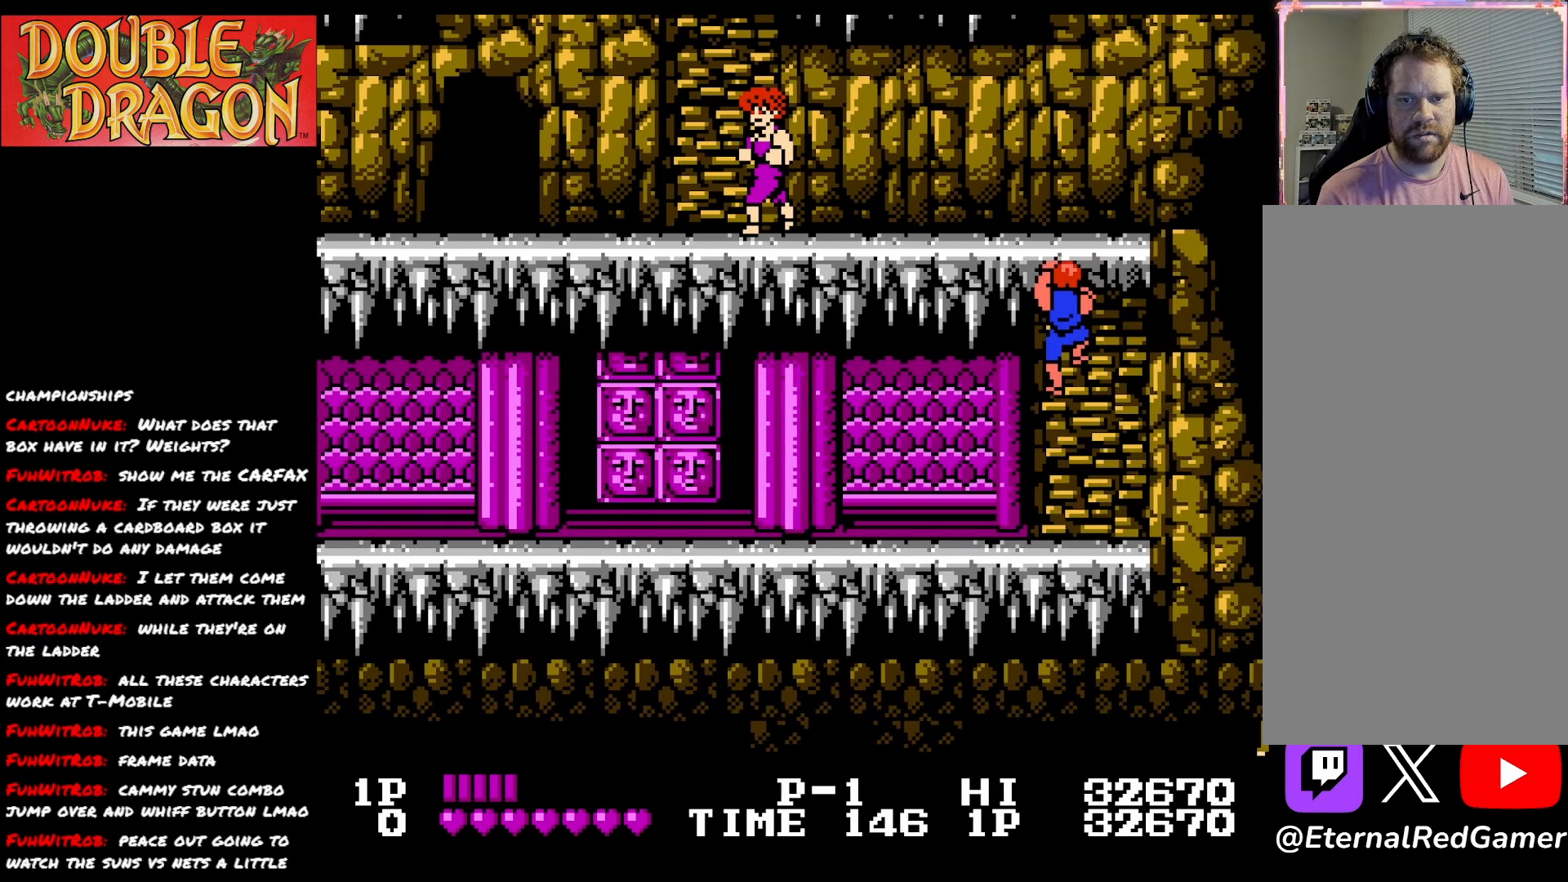
{"buttons": ["DPAD_UP"], "right_stick": "center", "events": []}
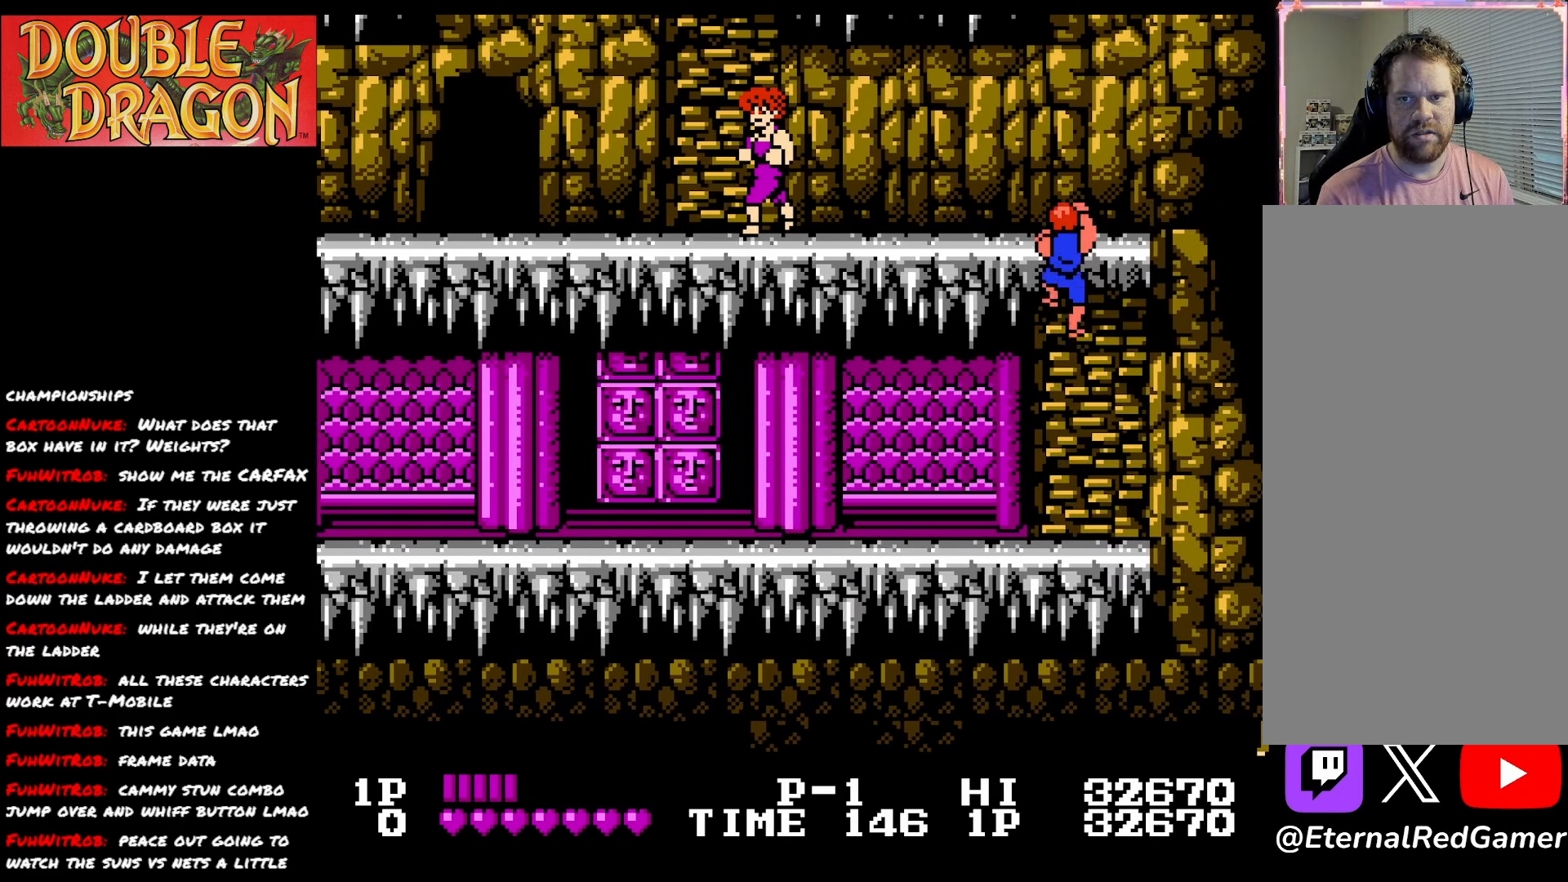
{"buttons": ["DPAD_UP"], "right_stick": "center", "events": []}
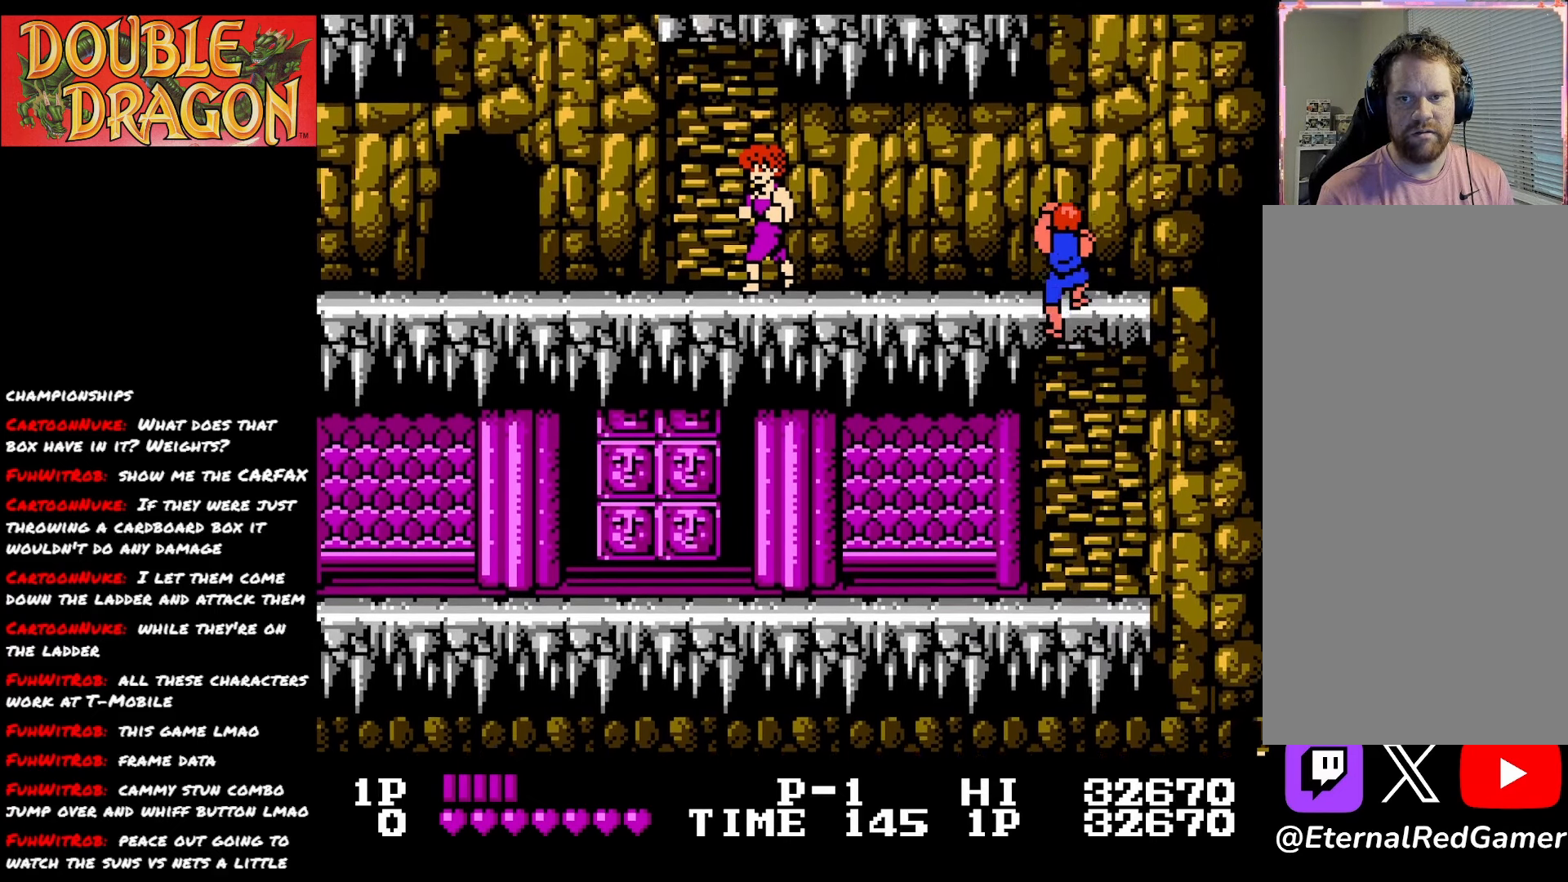
{"buttons": ["DPAD_UP"], "right_stick": "center", "events": []}
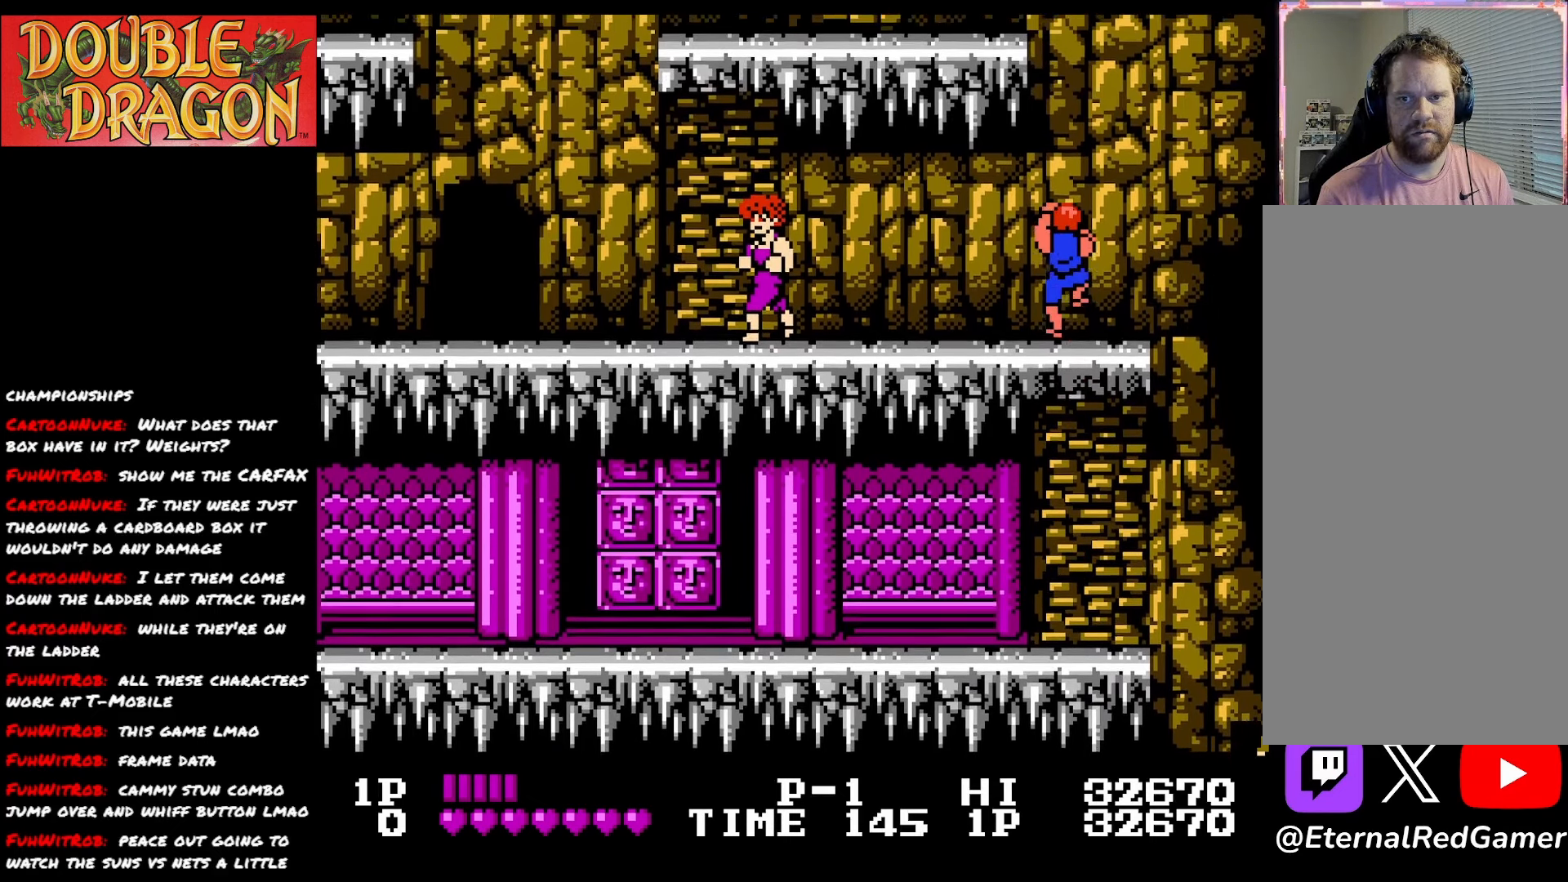
{"buttons": ["DPAD_LEFT"], "right_stick": "center", "events": [[233, "DPAD_LEFT", "down"], [250, "DPAD_UP", "up"]]}
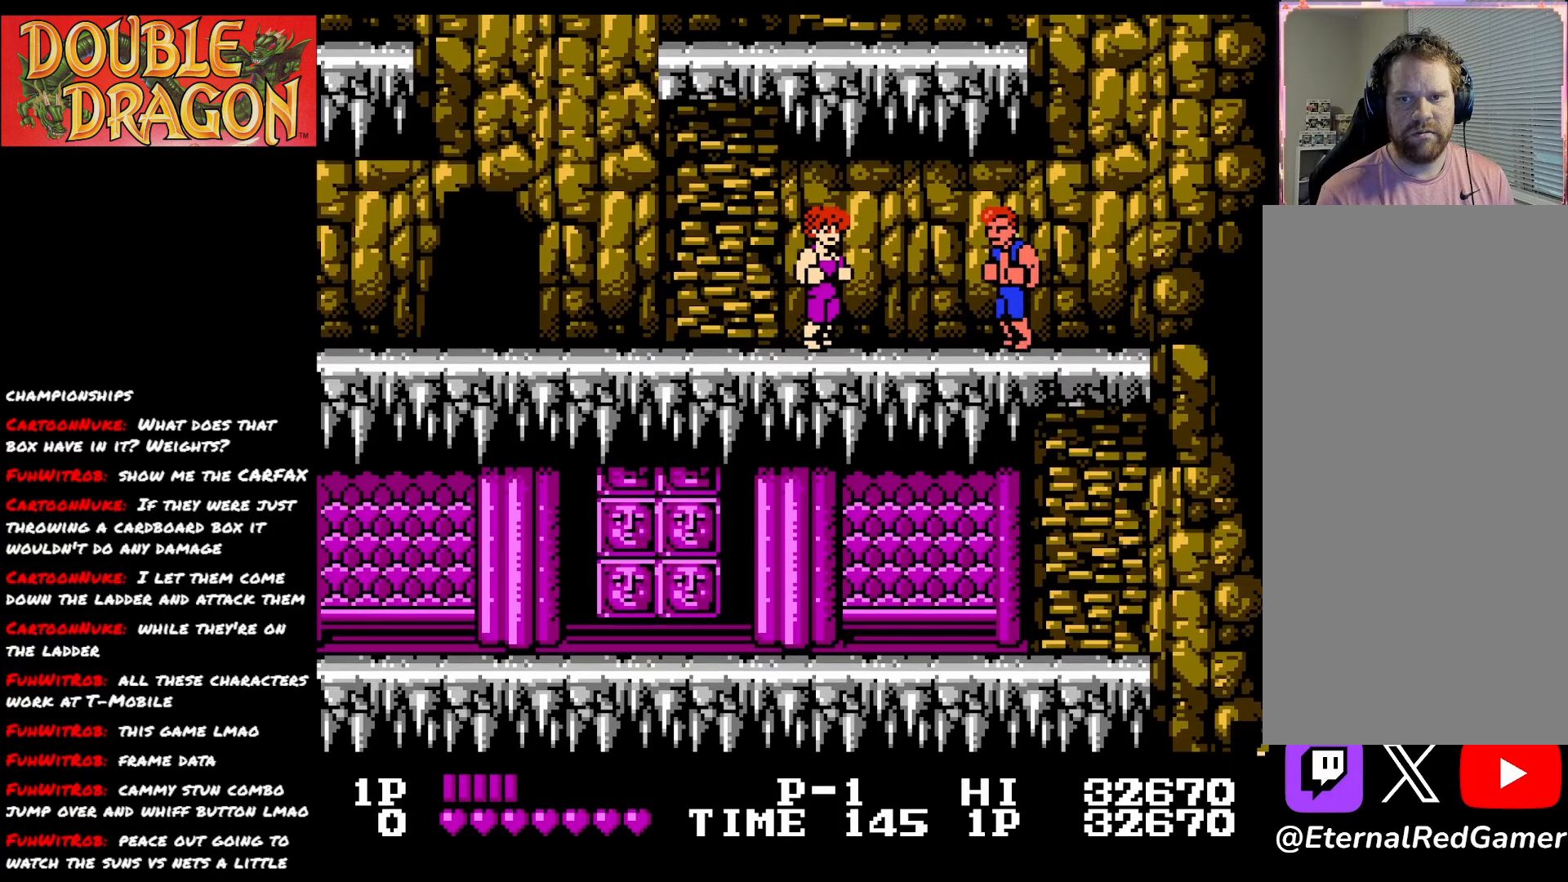
{"buttons": ["X"], "right_stick": "center", "events": [[100, "DPAD_LEFT", "up"], [134, "X", "down"], [234, "X", "up"], [301, "X", "down"], [401, "X", "up"], [467, "X", "down"]]}
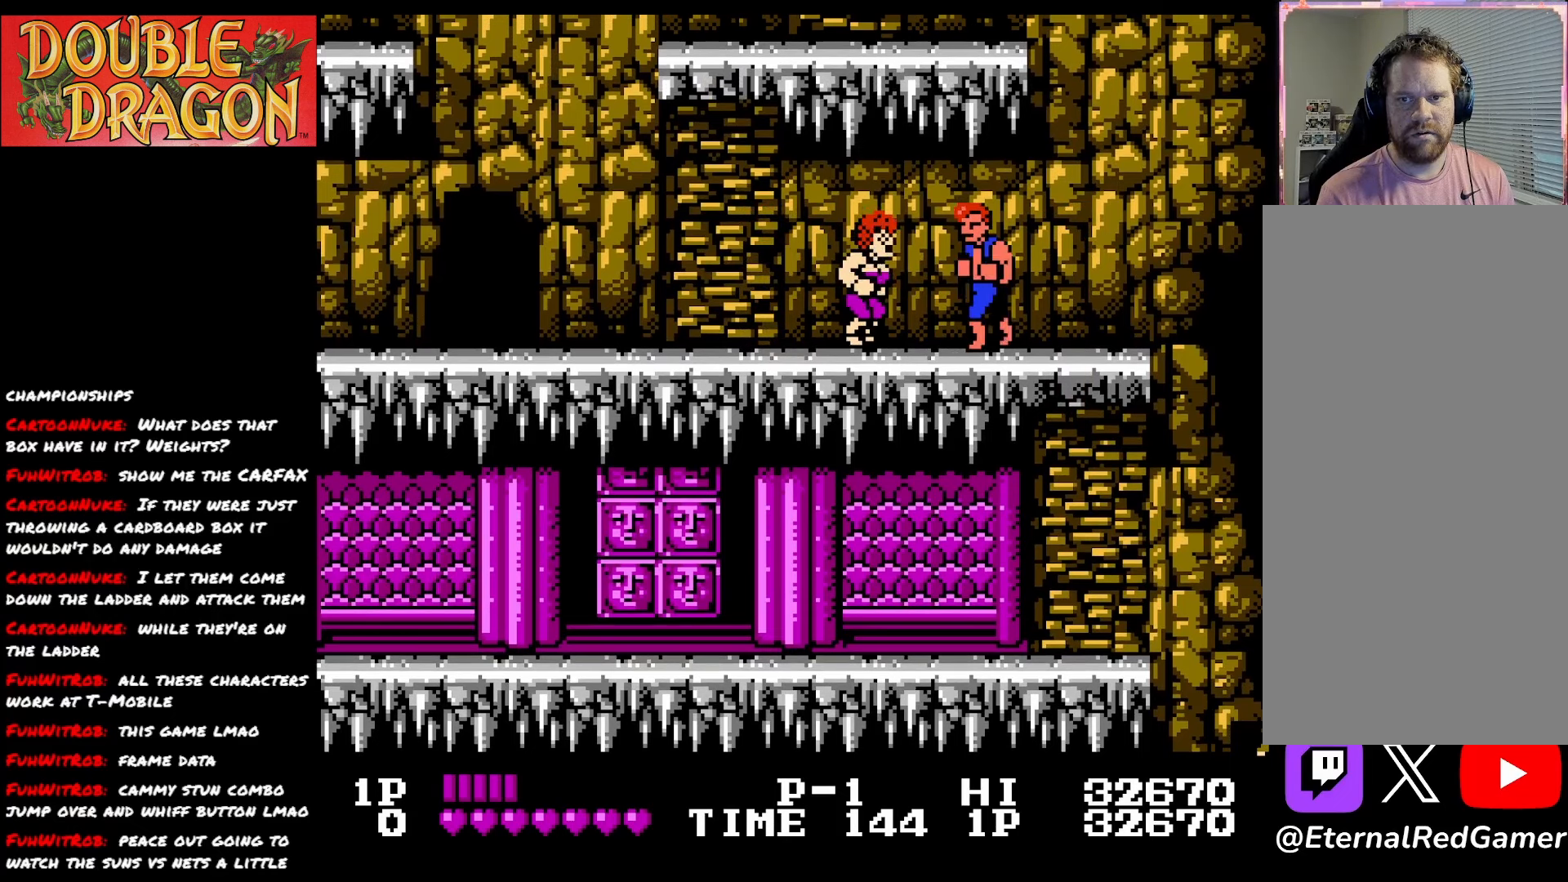
{"buttons": ["X"], "right_stick": "center", "events": [[83, "X", "up"], [133, "X", "down"], [233, "X", "up"], [283, "X", "down"], [384, "X", "up"], [450, "X", "down"]]}
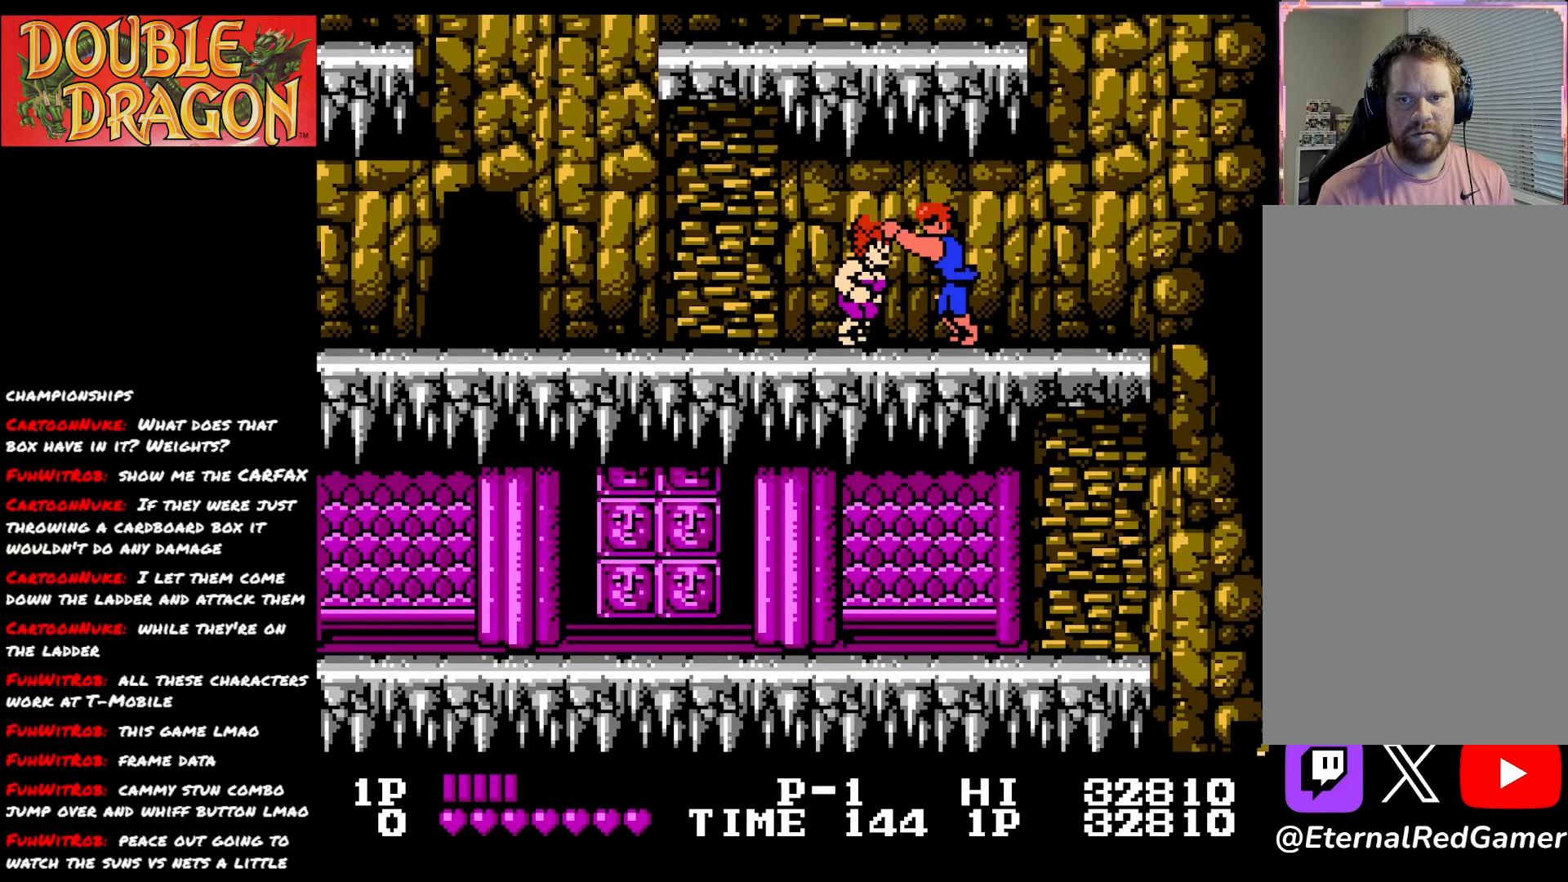
{"buttons": ["X"], "right_stick": "center", "events": [[50, "X", "up"], [100, "X", "down"], [217, "X", "up"], [267, "X", "down"], [384, "X", "up"], [434, "X", "down"]]}
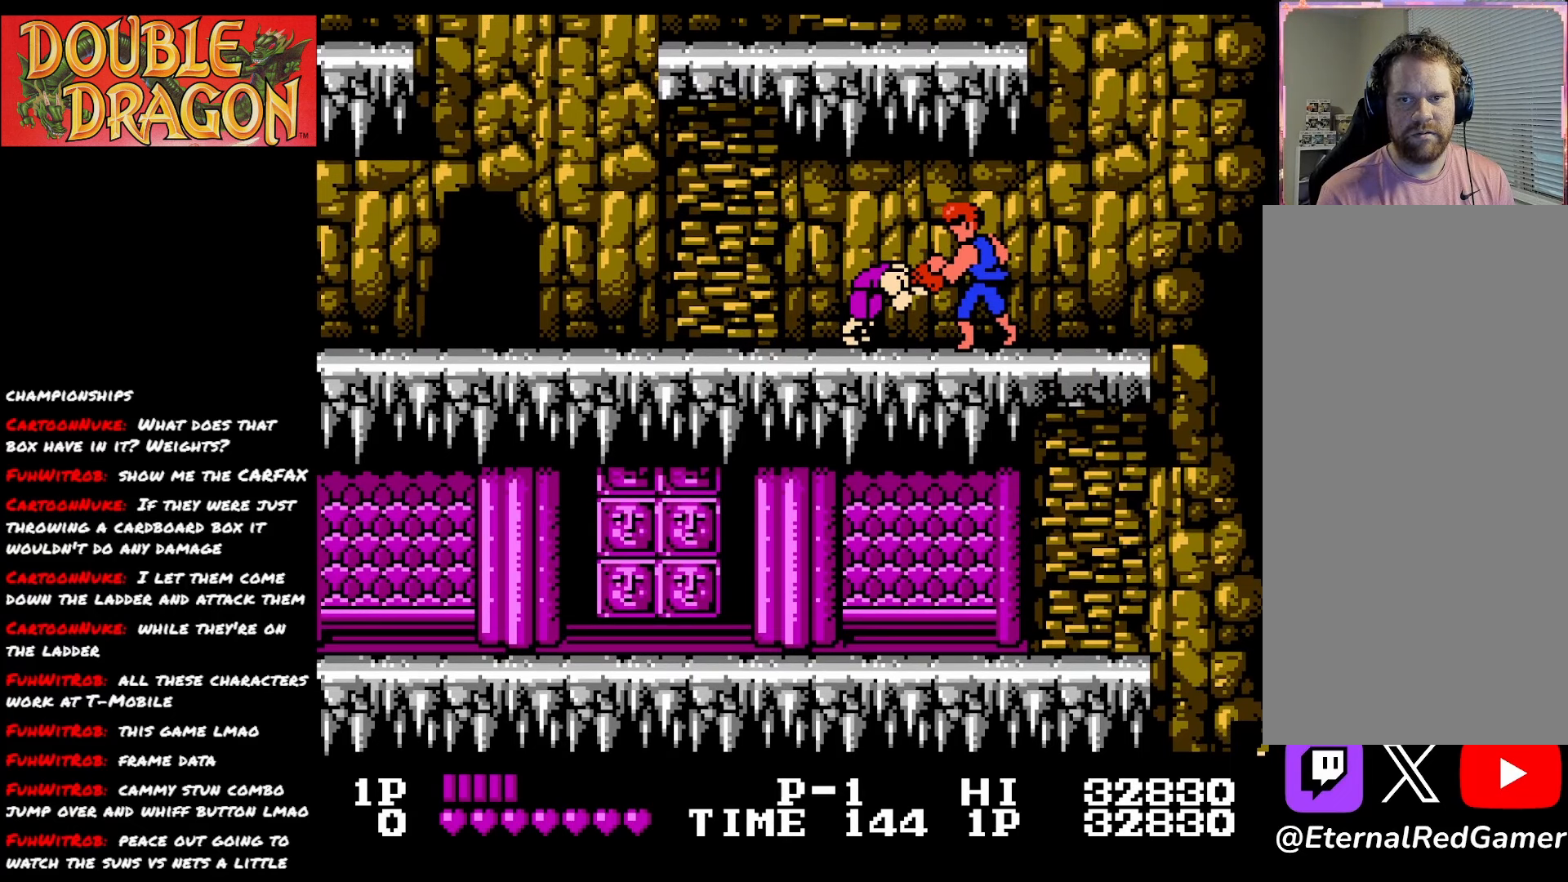
{"buttons": ["X"], "right_stick": "center", "events": [[50, "X", "up"], [100, "X", "down"], [200, "X", "up"], [283, "X", "down"], [350, "X", "up"], [417, "X", "down"]]}
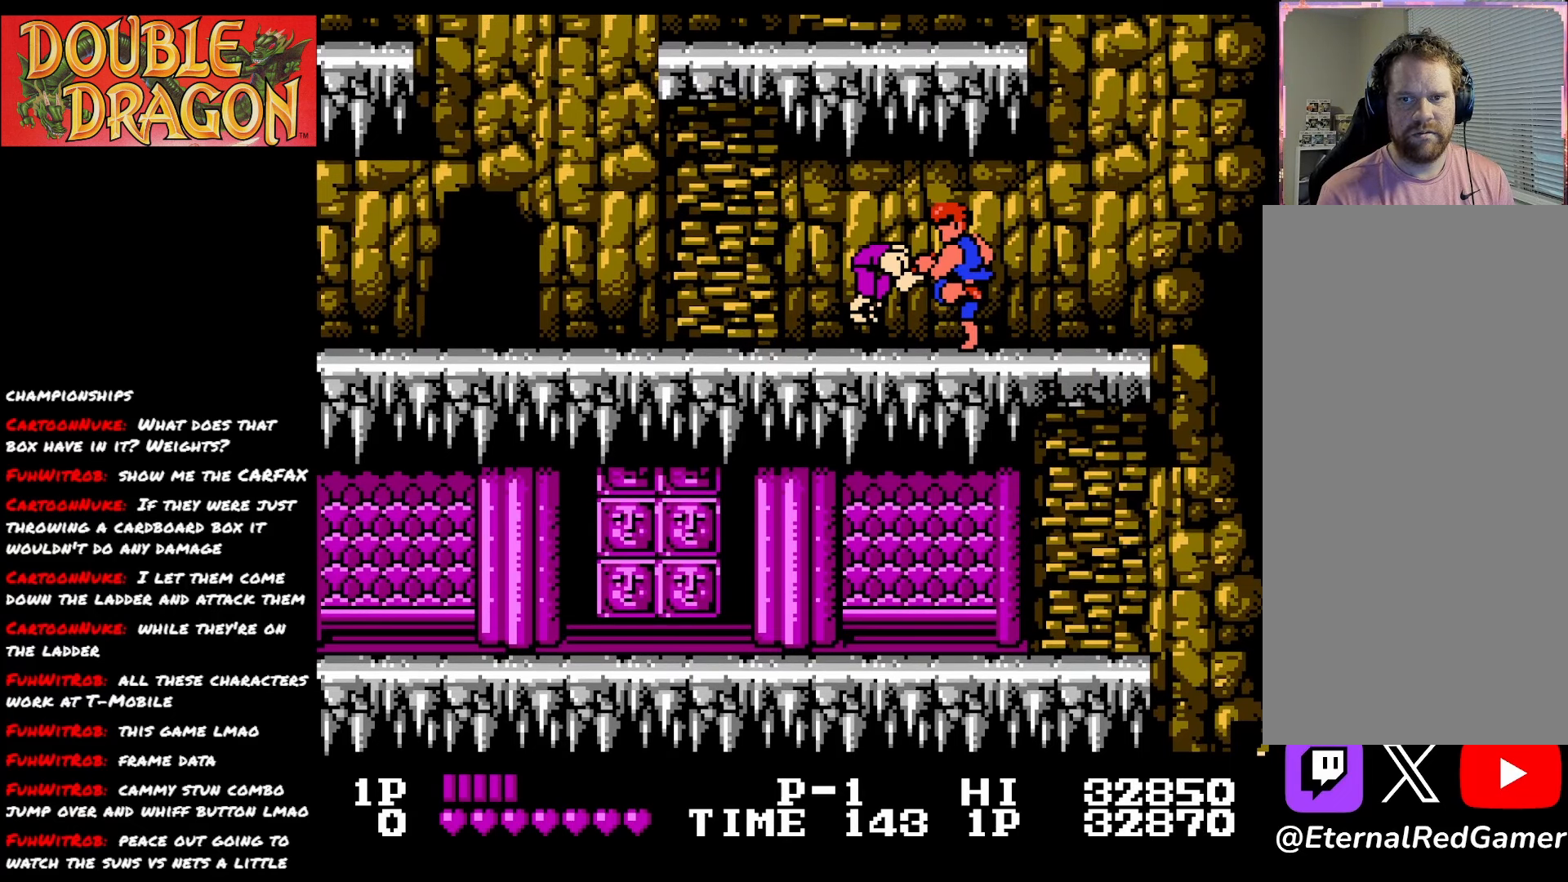
{"buttons": ["A"], "right_stick": "center", "events": [[50, "X", "up"], [67, "X", "down"], [201, "X", "up"], [334, "DPAD_DOWN", "down"], [417, "A", "down"], [467, "DPAD_DOWN", "up"]]}
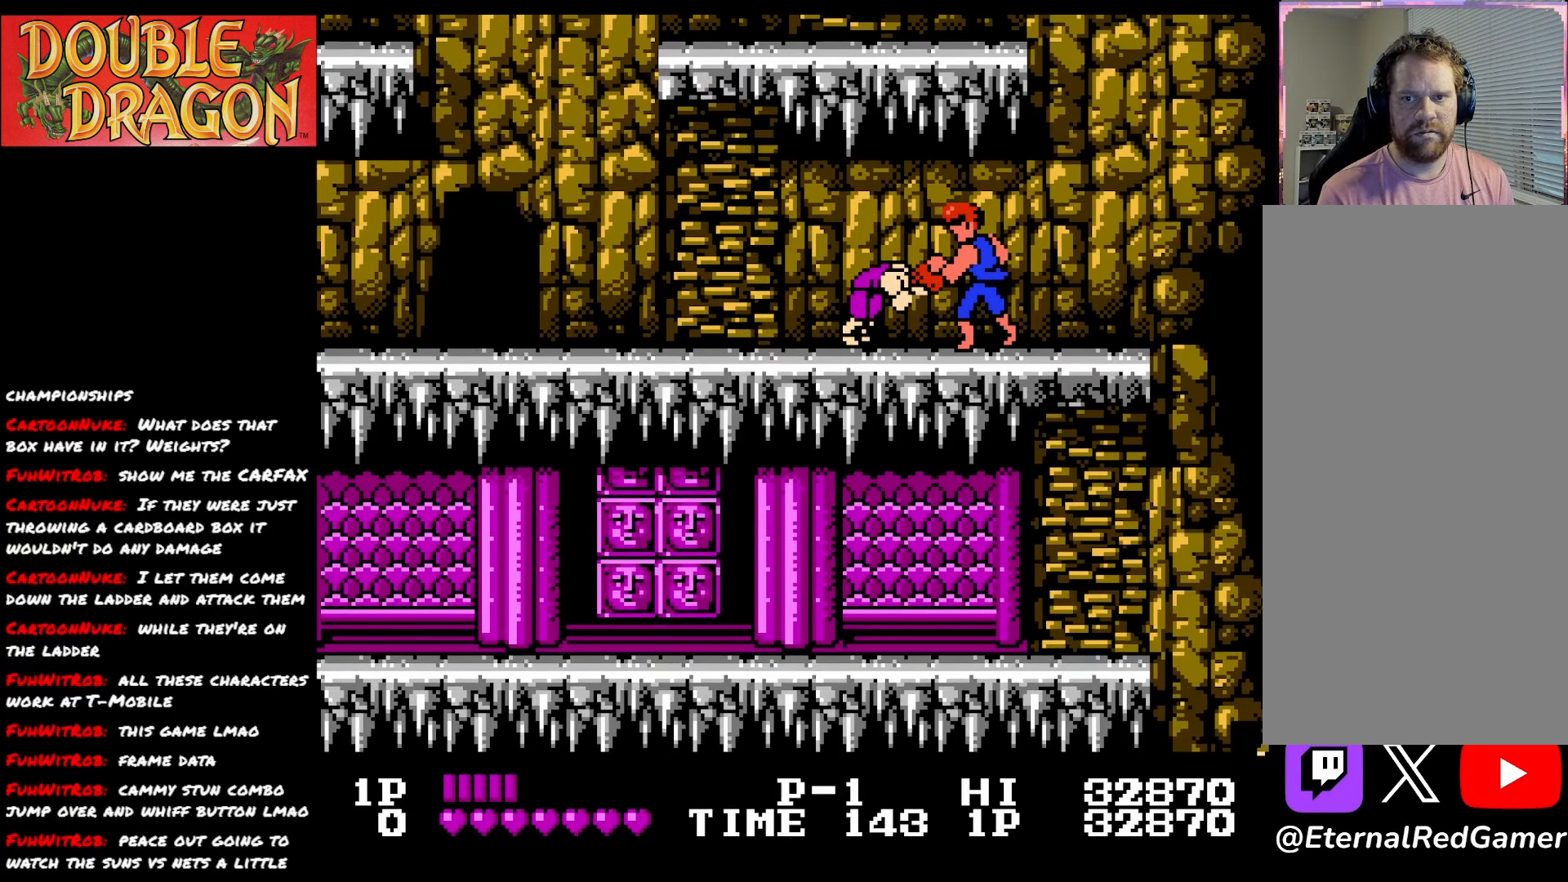
{"buttons": [], "right_stick": "center", "events": [[33, "A", "up"], [200, "X", "down"], [283, "X", "up"], [350, "X", "down"], [450, "X", "up"]]}
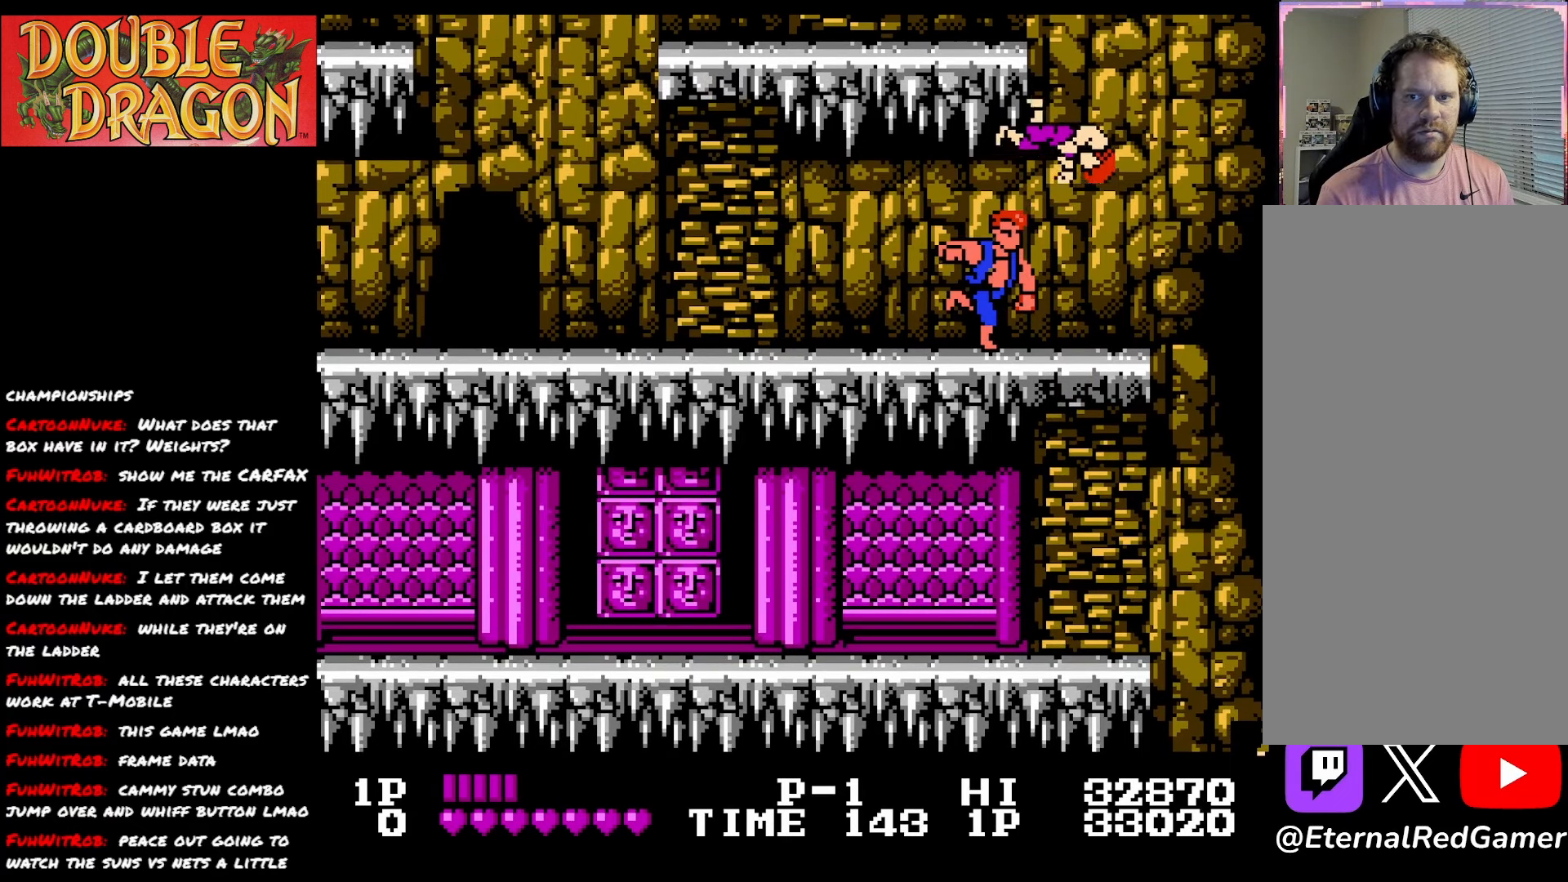
{"buttons": ["DPAD_LEFT"], "right_stick": "center", "events": [[17, "X", "down"], [100, "X", "up"], [384, "DPAD_LEFT", "down"]]}
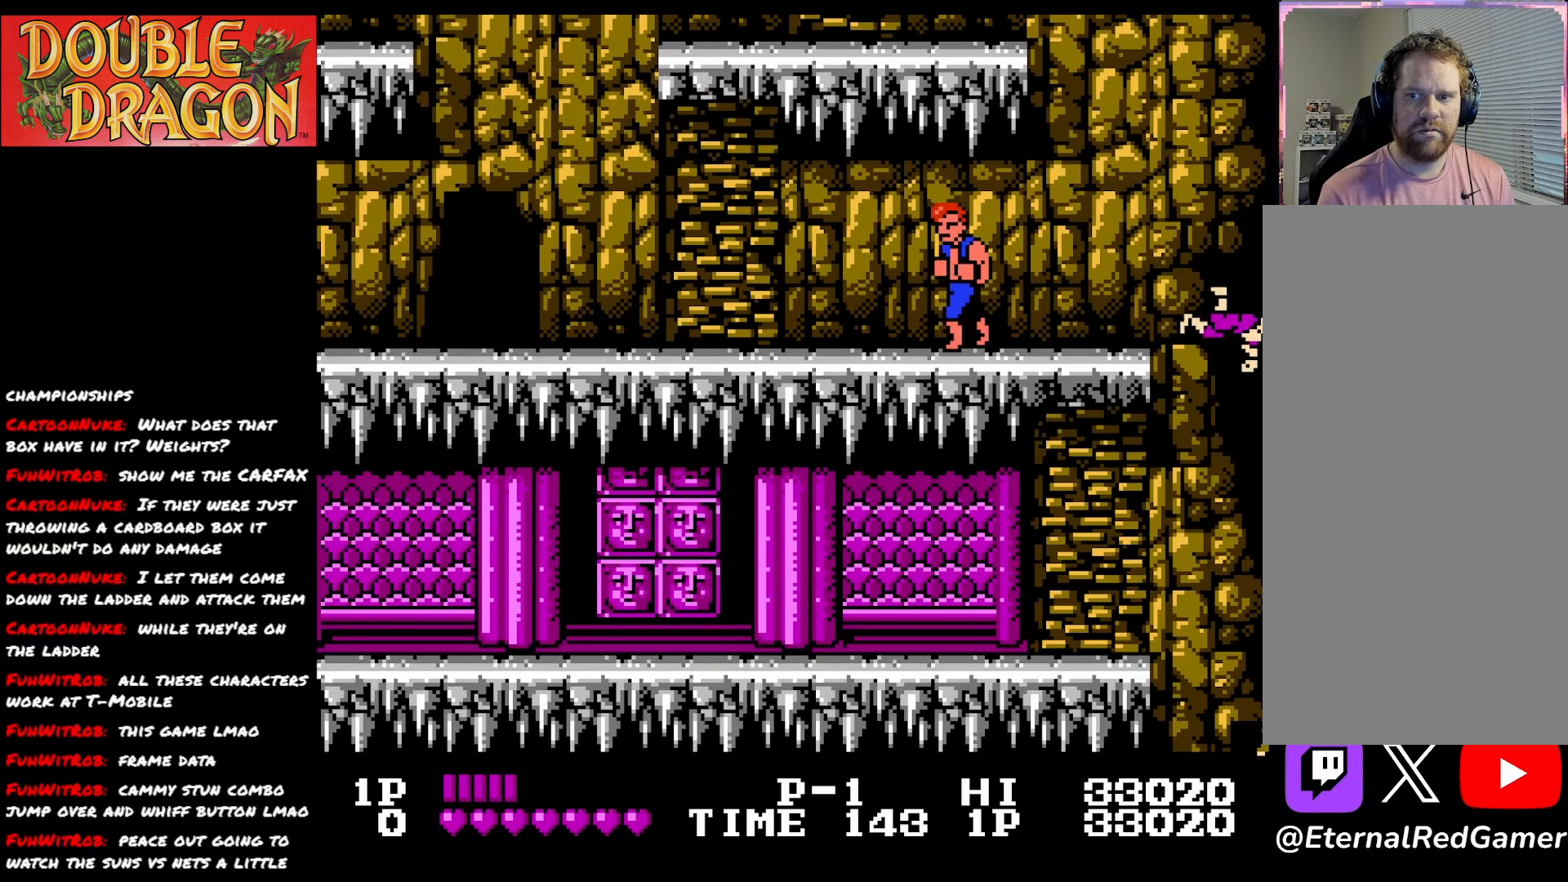
{"buttons": [], "right_stick": "center", "events": [[33, "DPAD_LEFT", "up"]]}
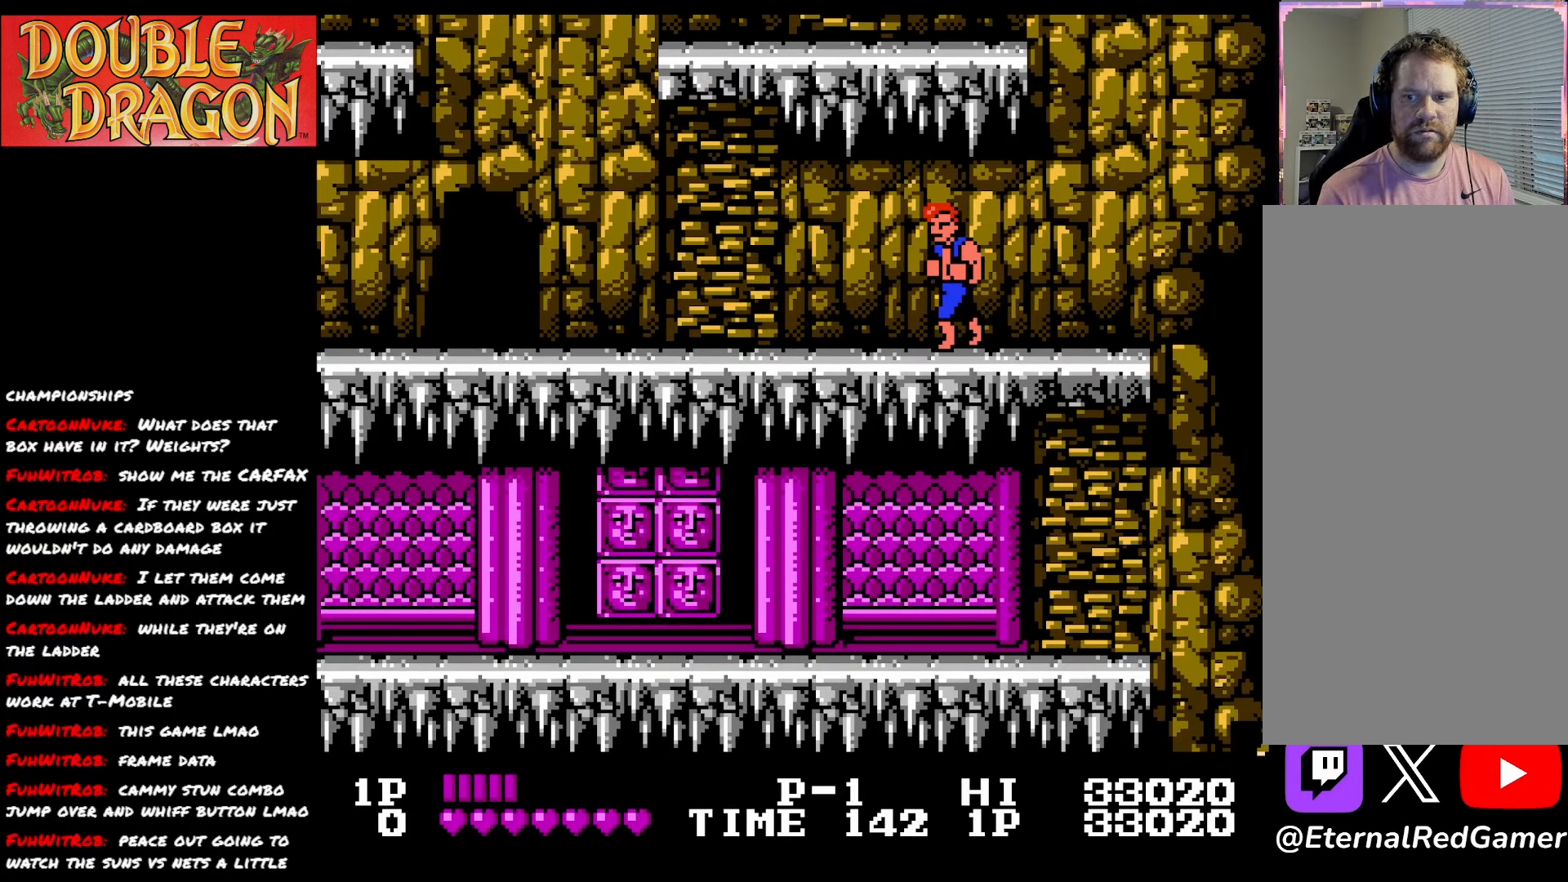
{"buttons": [], "right_stick": "center", "events": []}
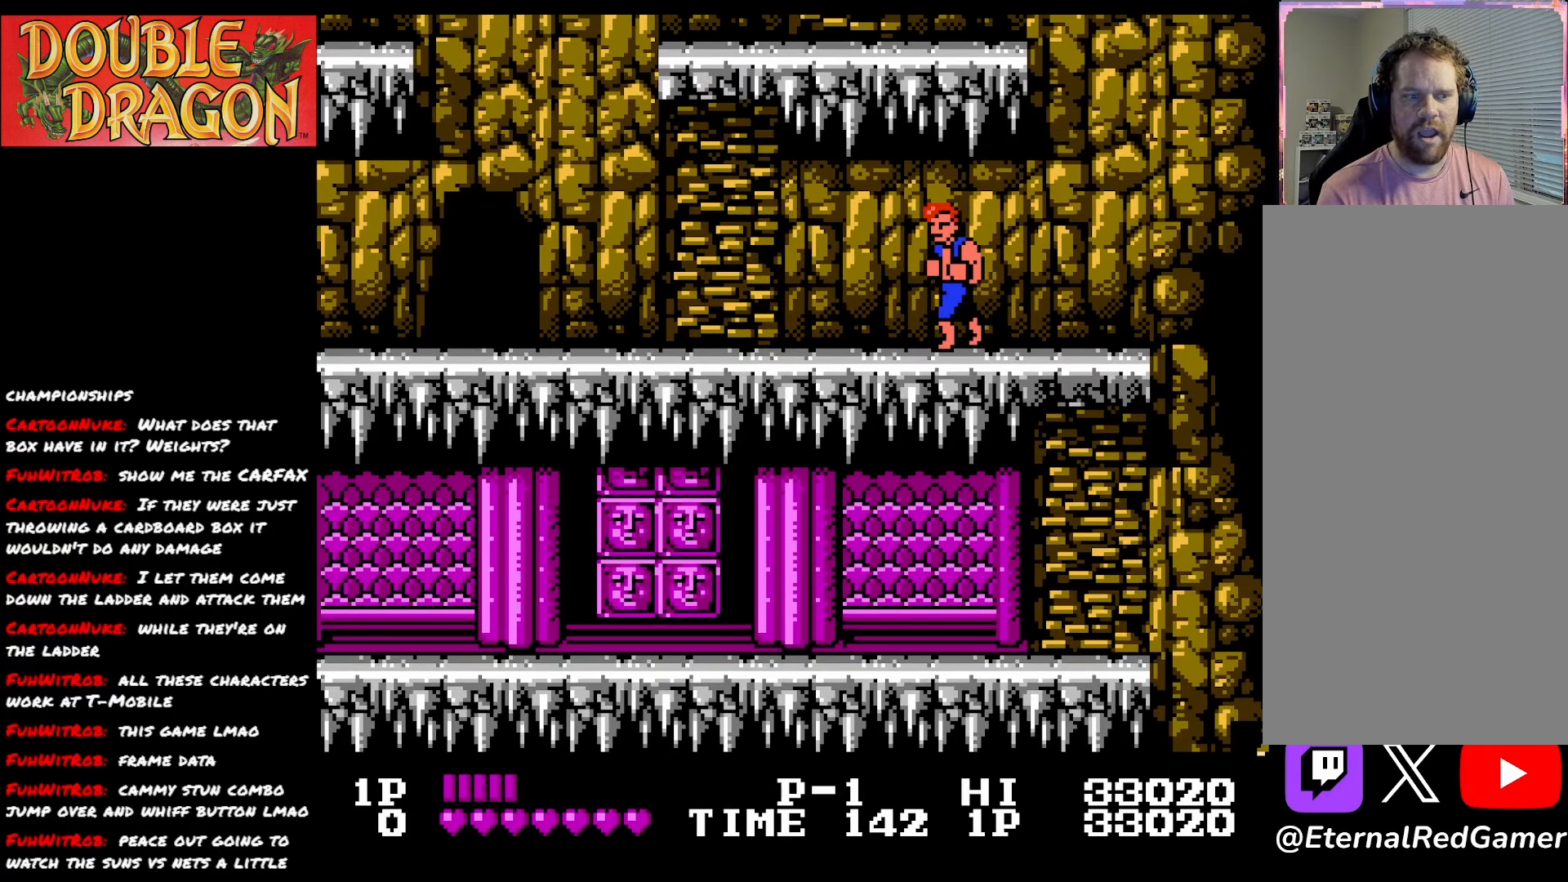
{"buttons": ["DPAD_LEFT"], "right_stick": "center", "events": [[434, "DPAD_LEFT", "down"]]}
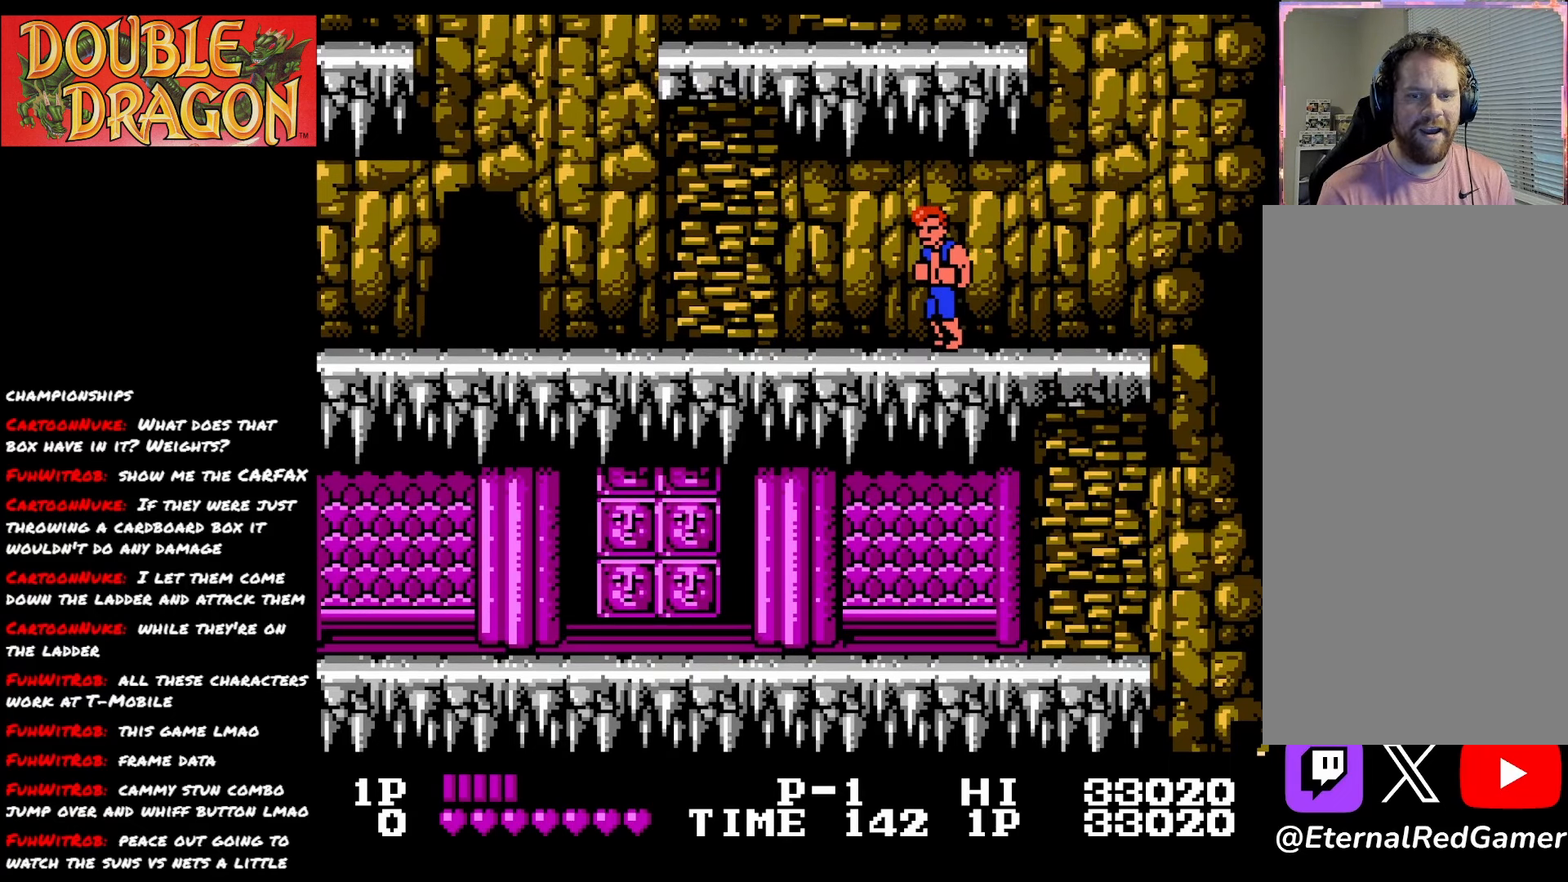
{"buttons": ["DPAD_LEFT"], "right_stick": "center", "events": []}
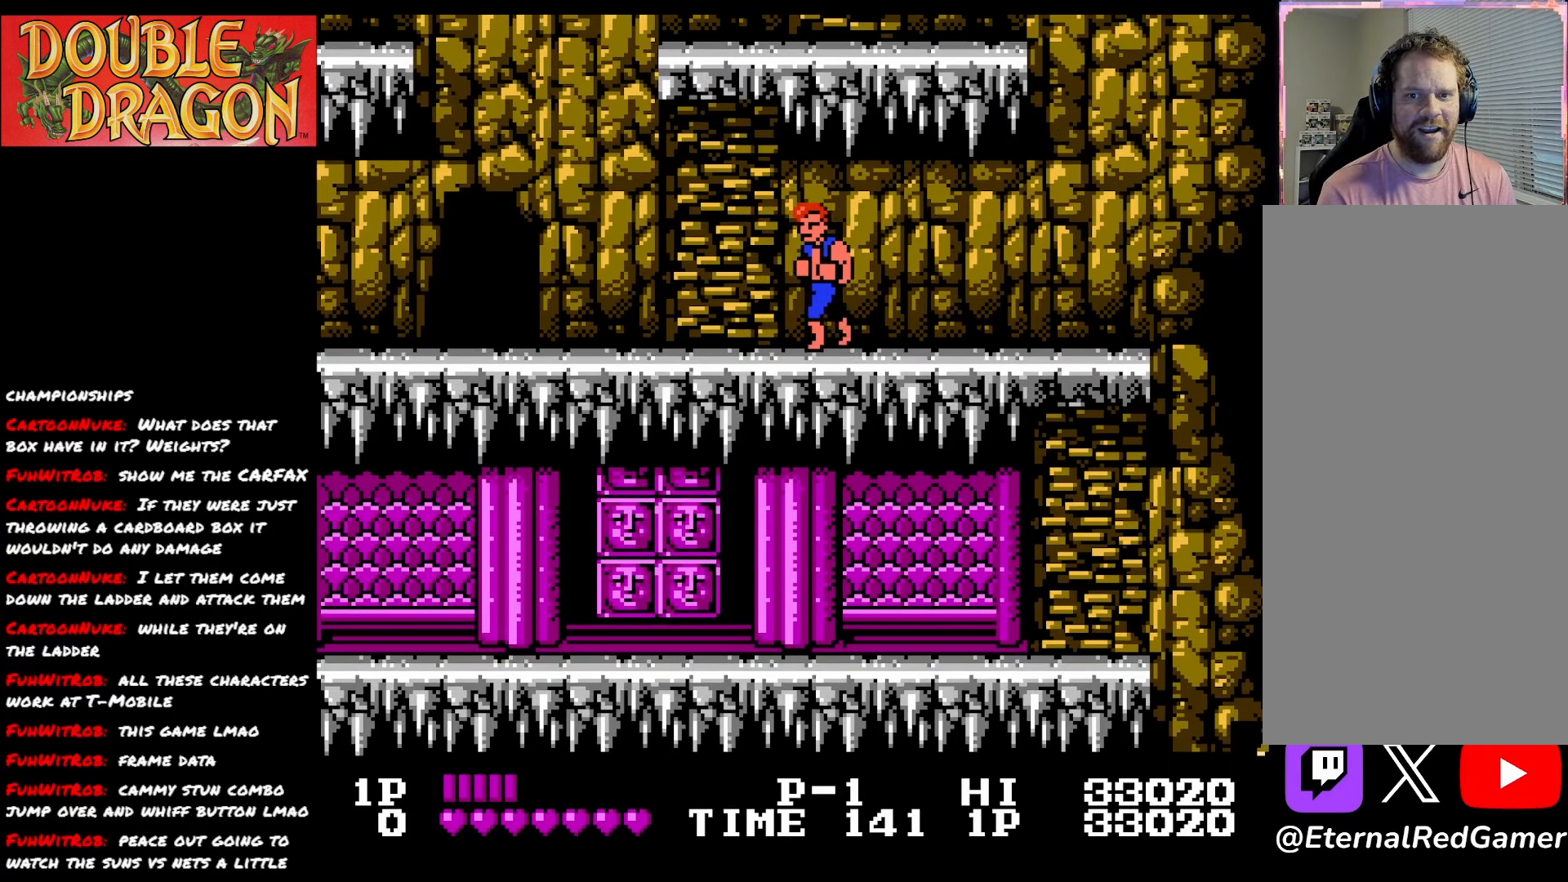
{"buttons": ["DPAD_LEFT"], "right_stick": "center", "events": []}
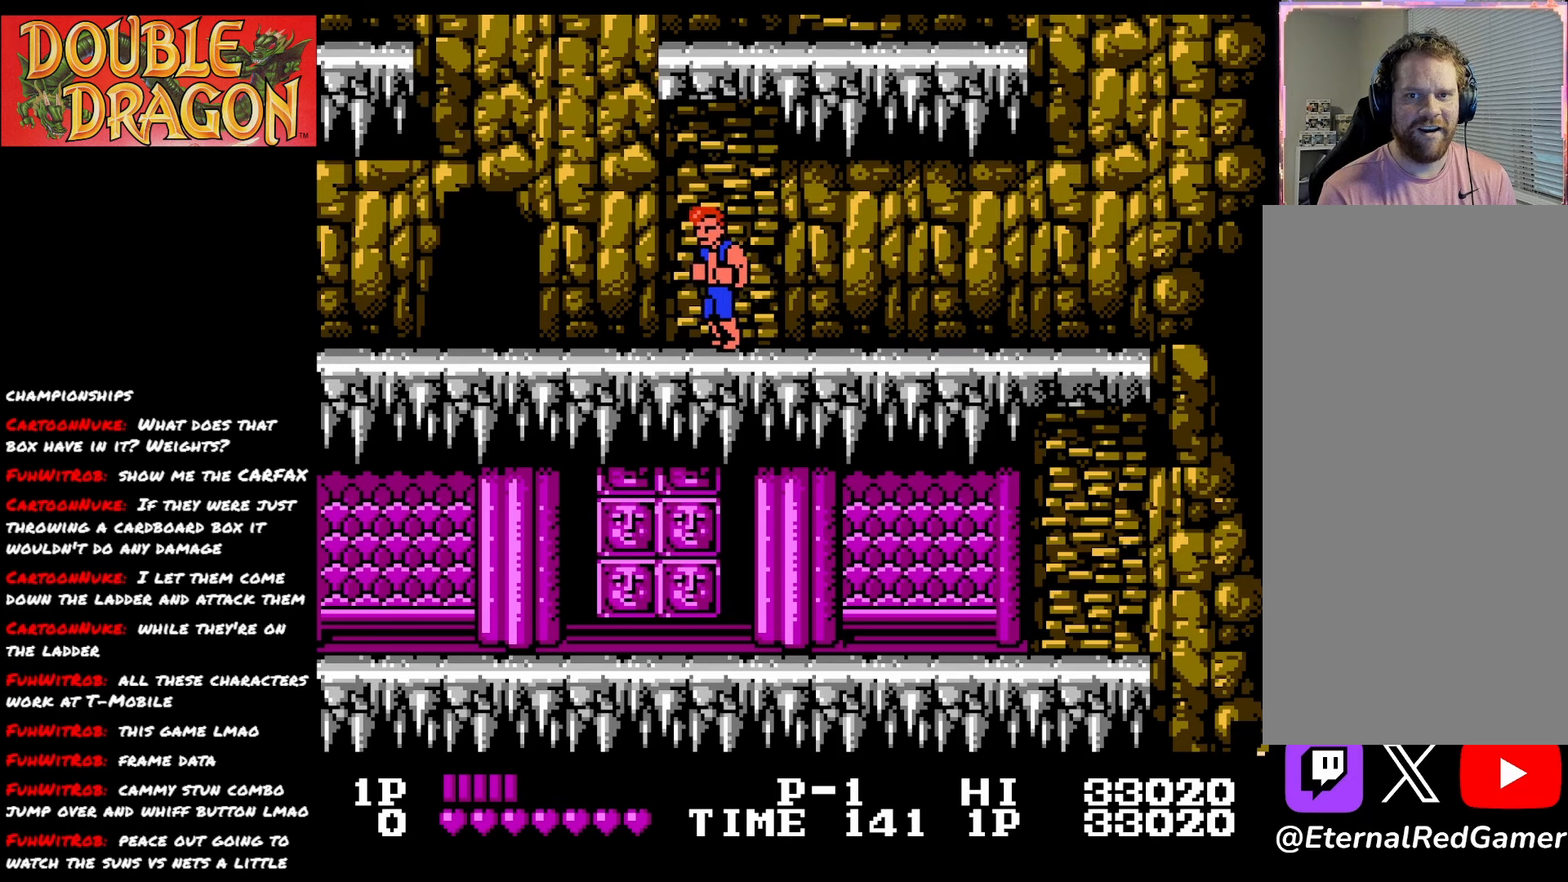
{"buttons": ["DPAD_LEFT"], "right_stick": "center", "events": []}
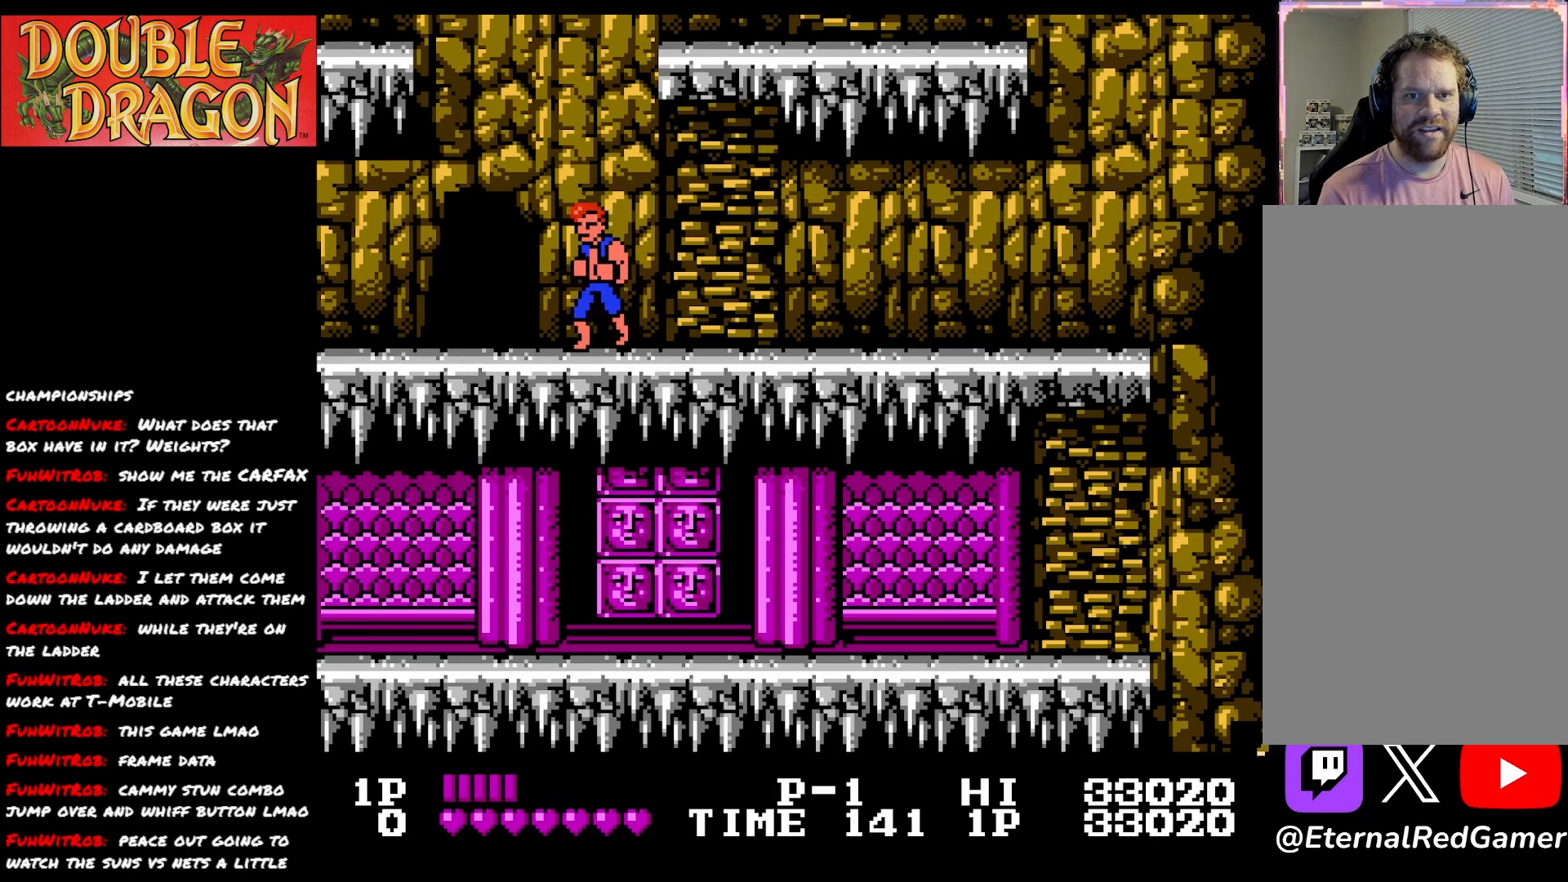
{"buttons": ["DPAD_UP"], "right_stick": "center", "events": [[434, "DPAD_LEFT", "up"], [484, "DPAD_UP", "down"]]}
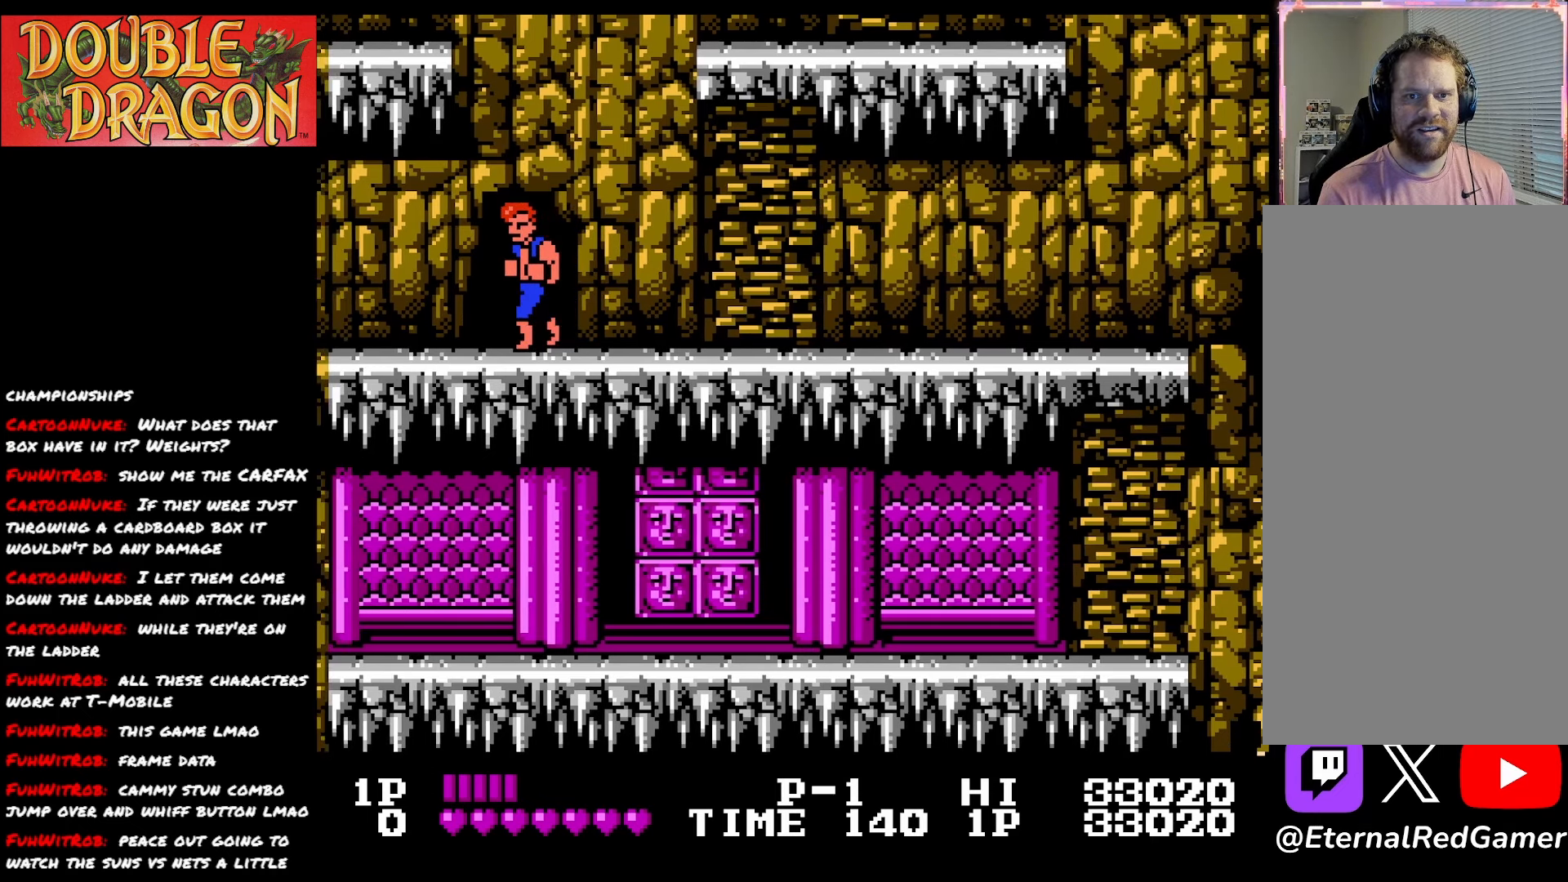
{"buttons": ["DPAD_LEFT"], "right_stick": "center", "events": [[200, "DPAD_UP", "up"], [417, "DPAD_LEFT", "down"]]}
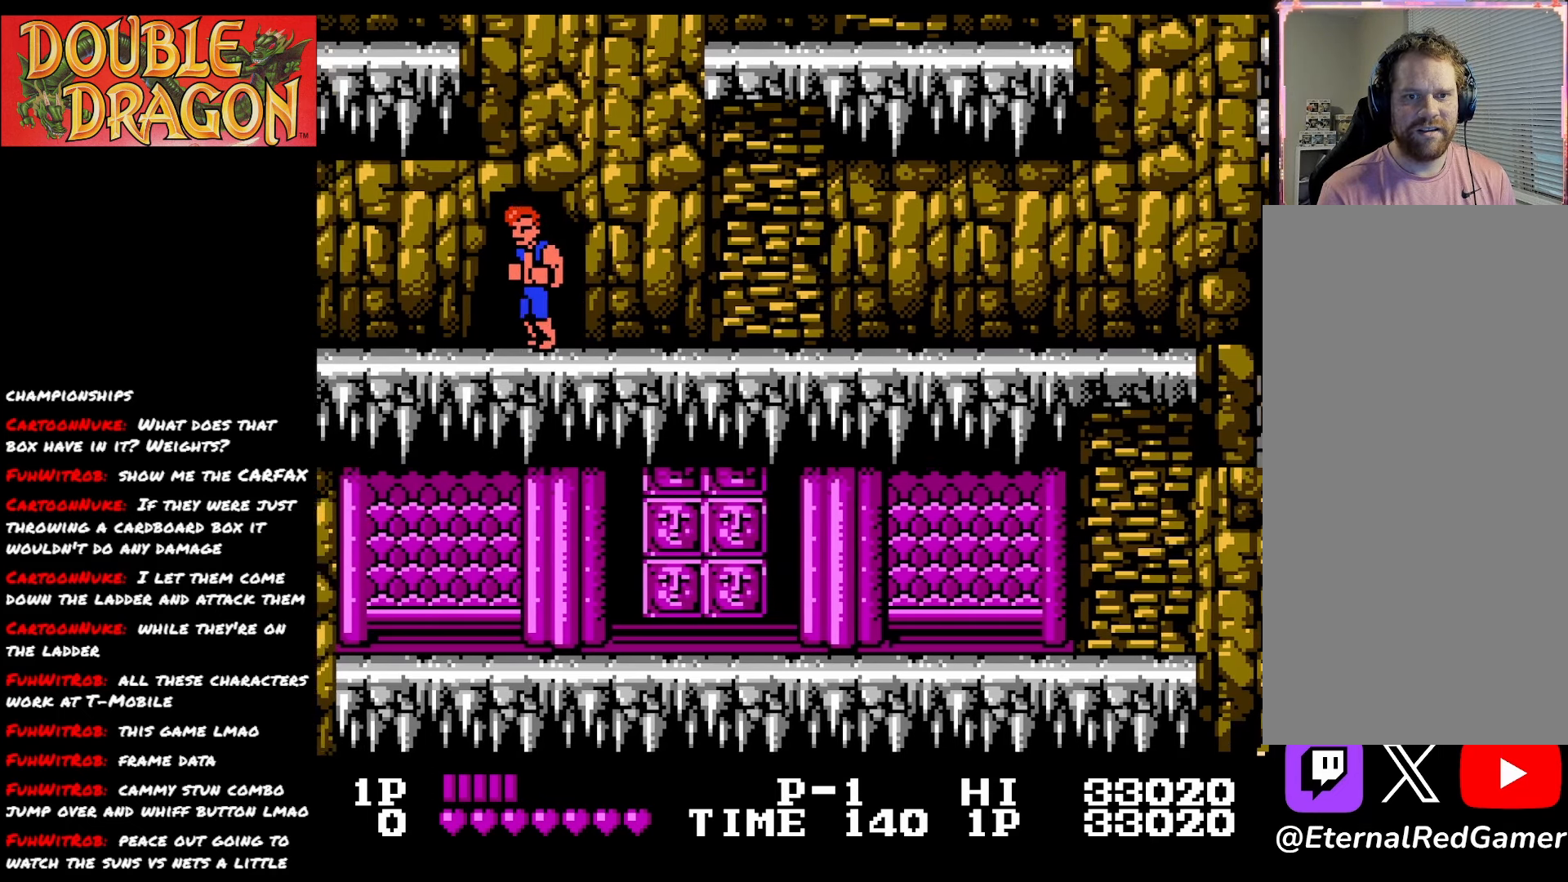
{"buttons": ["DPAD_LEFT"], "right_stick": "center", "events": []}
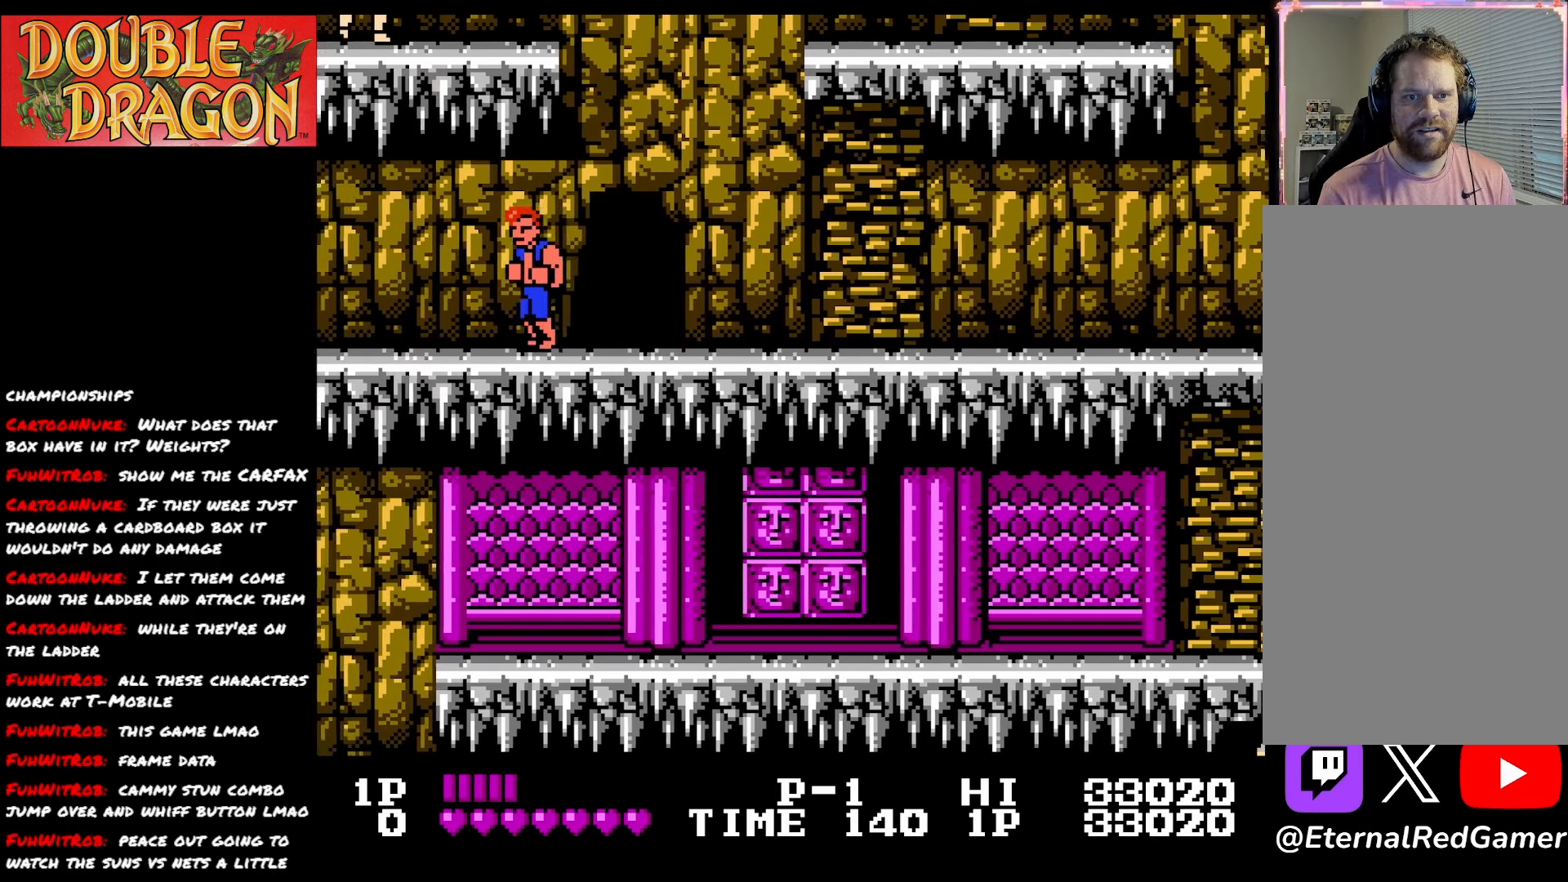
{"buttons": ["DPAD_LEFT"], "right_stick": "center", "events": []}
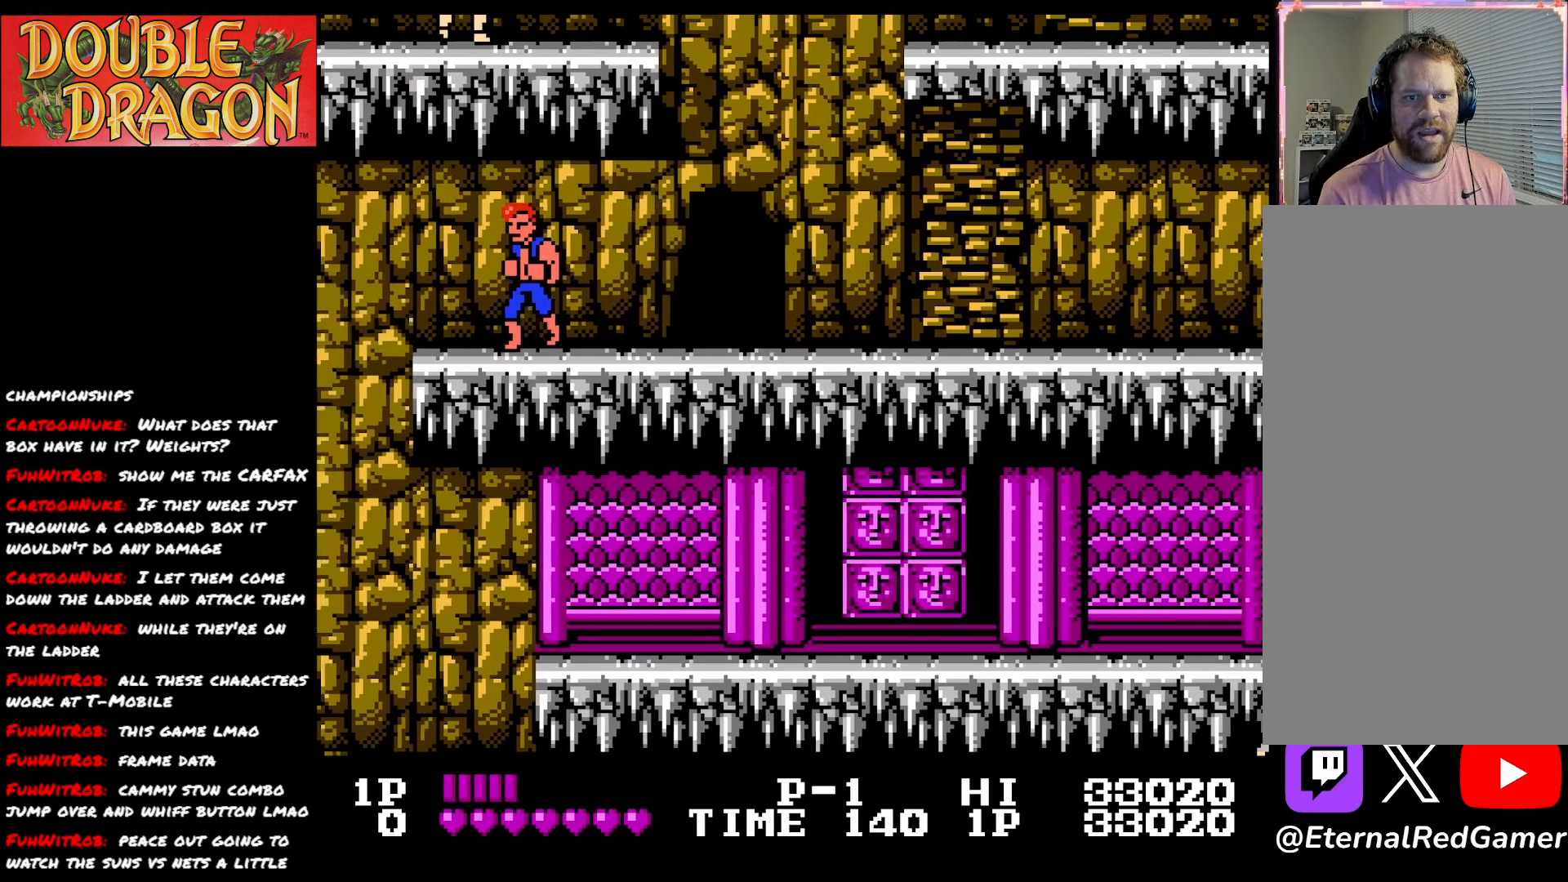
{"buttons": [], "right_stick": "center", "events": [[184, "DPAD_LEFT", "up"]]}
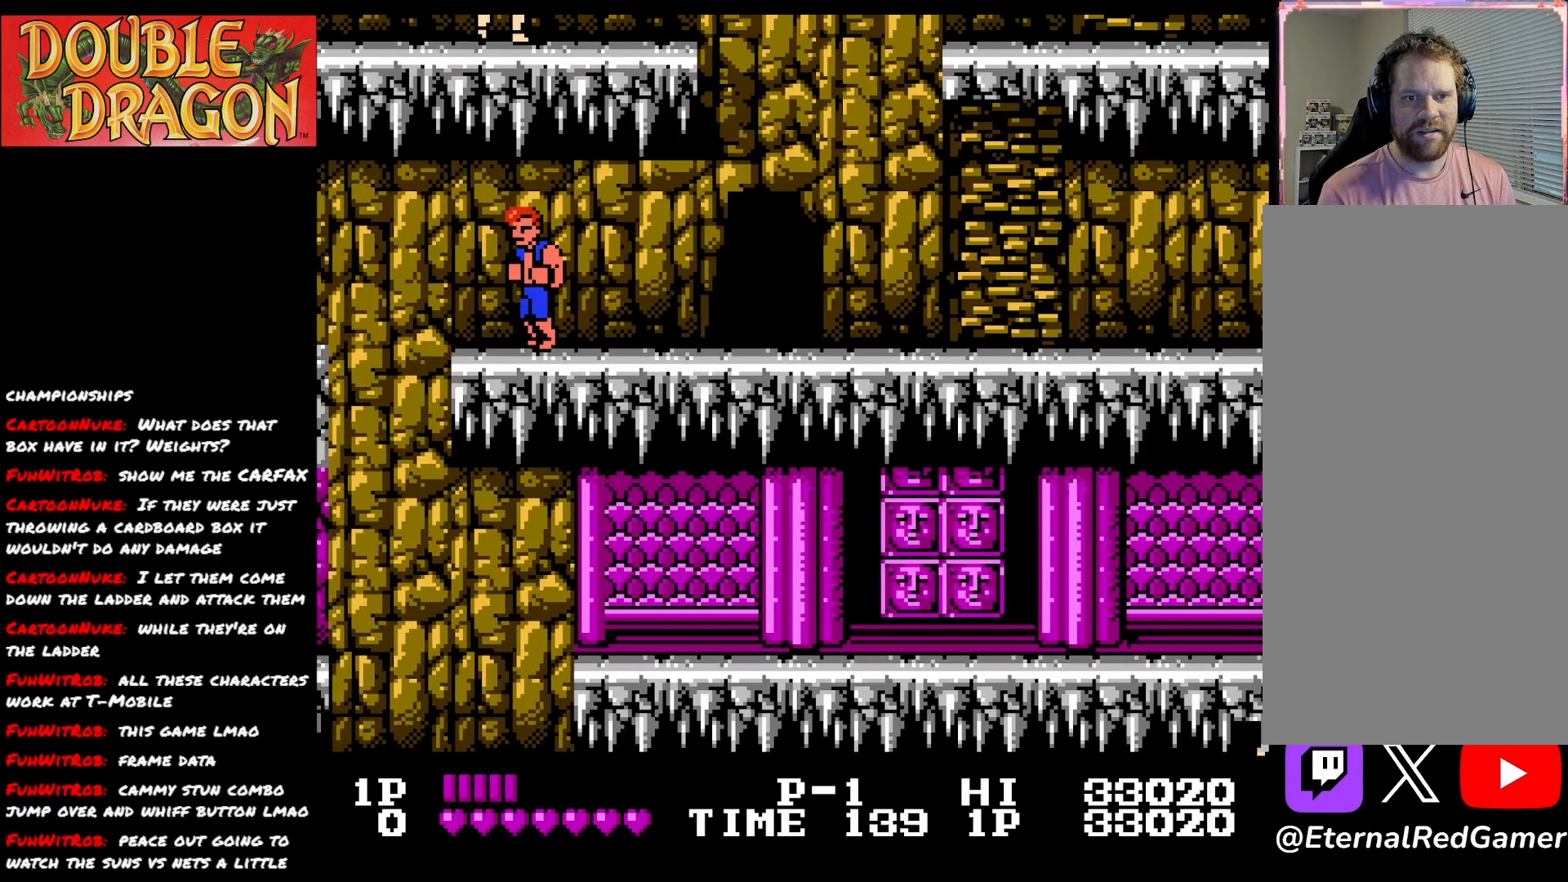
{"buttons": [], "right_stick": "center", "events": [[100, "DPAD_LEFT", "down"], [217, "DPAD_LEFT", "up"]]}
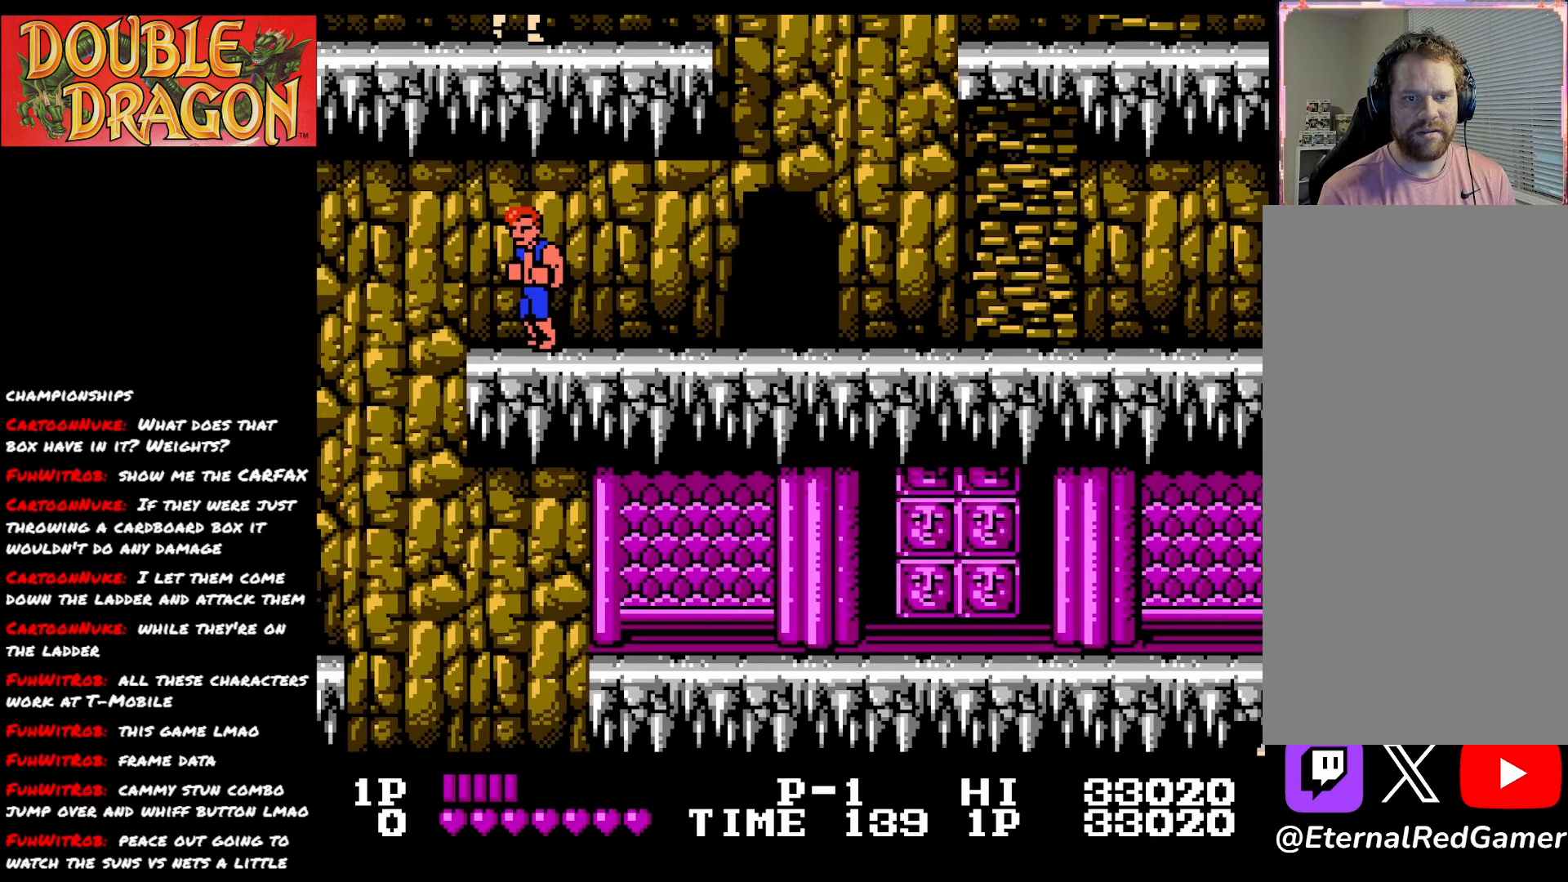
{"buttons": ["DPAD_RIGHT"], "right_stick": "center", "events": [[50, "DPAD_LEFT", "down"], [150, "DPAD_LEFT", "up"], [317, "DPAD_RIGHT", "down"]]}
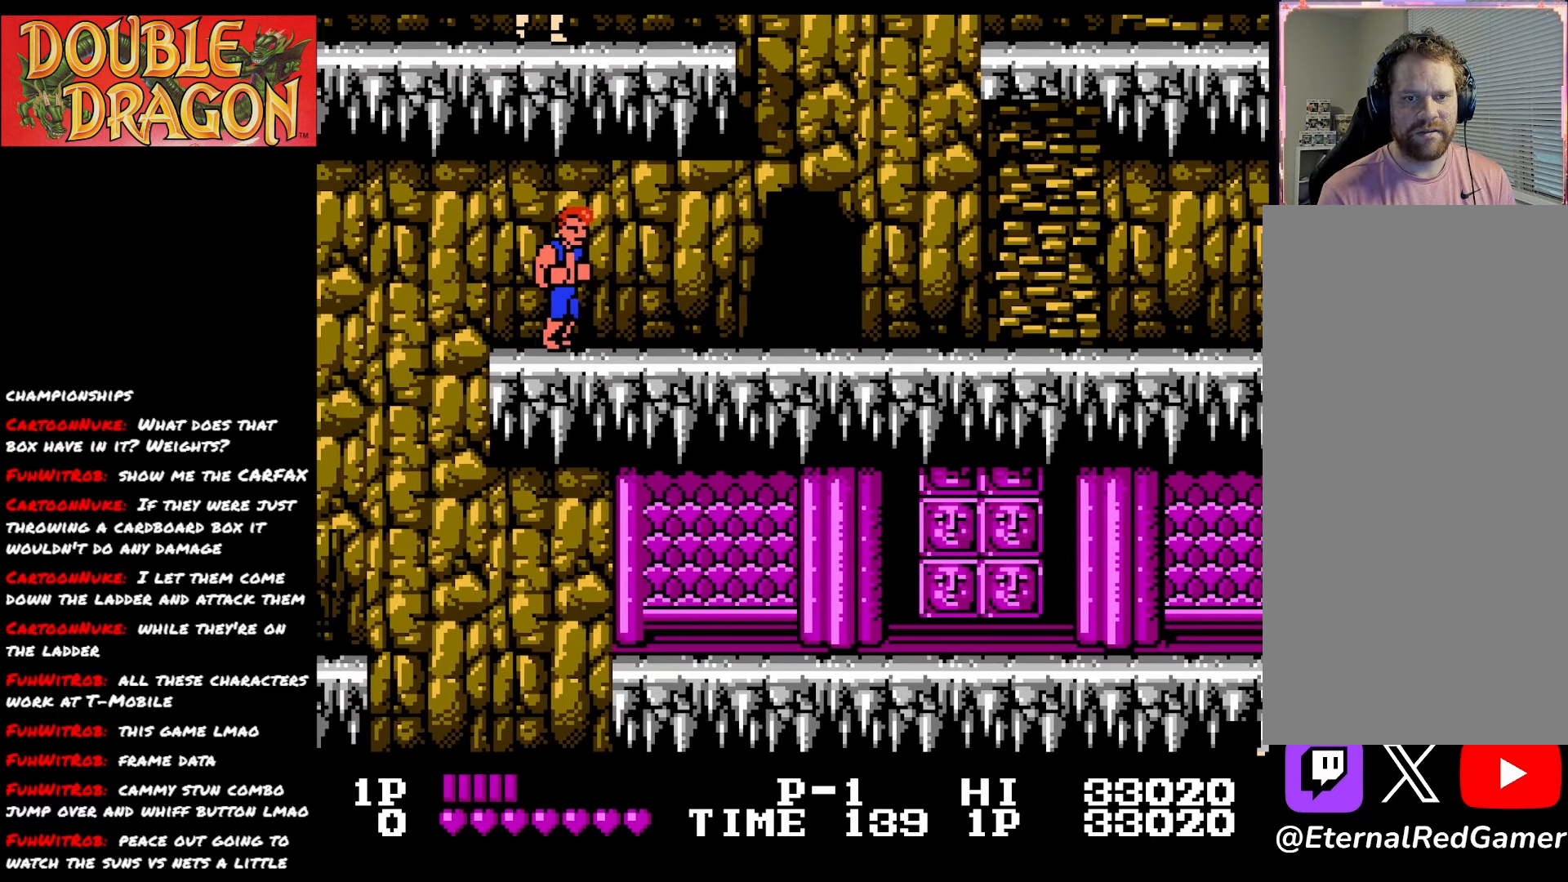
{"buttons": ["DPAD_LEFT"], "right_stick": "center", "events": [[183, "DPAD_RIGHT", "up"], [300, "DPAD_LEFT", "down"]]}
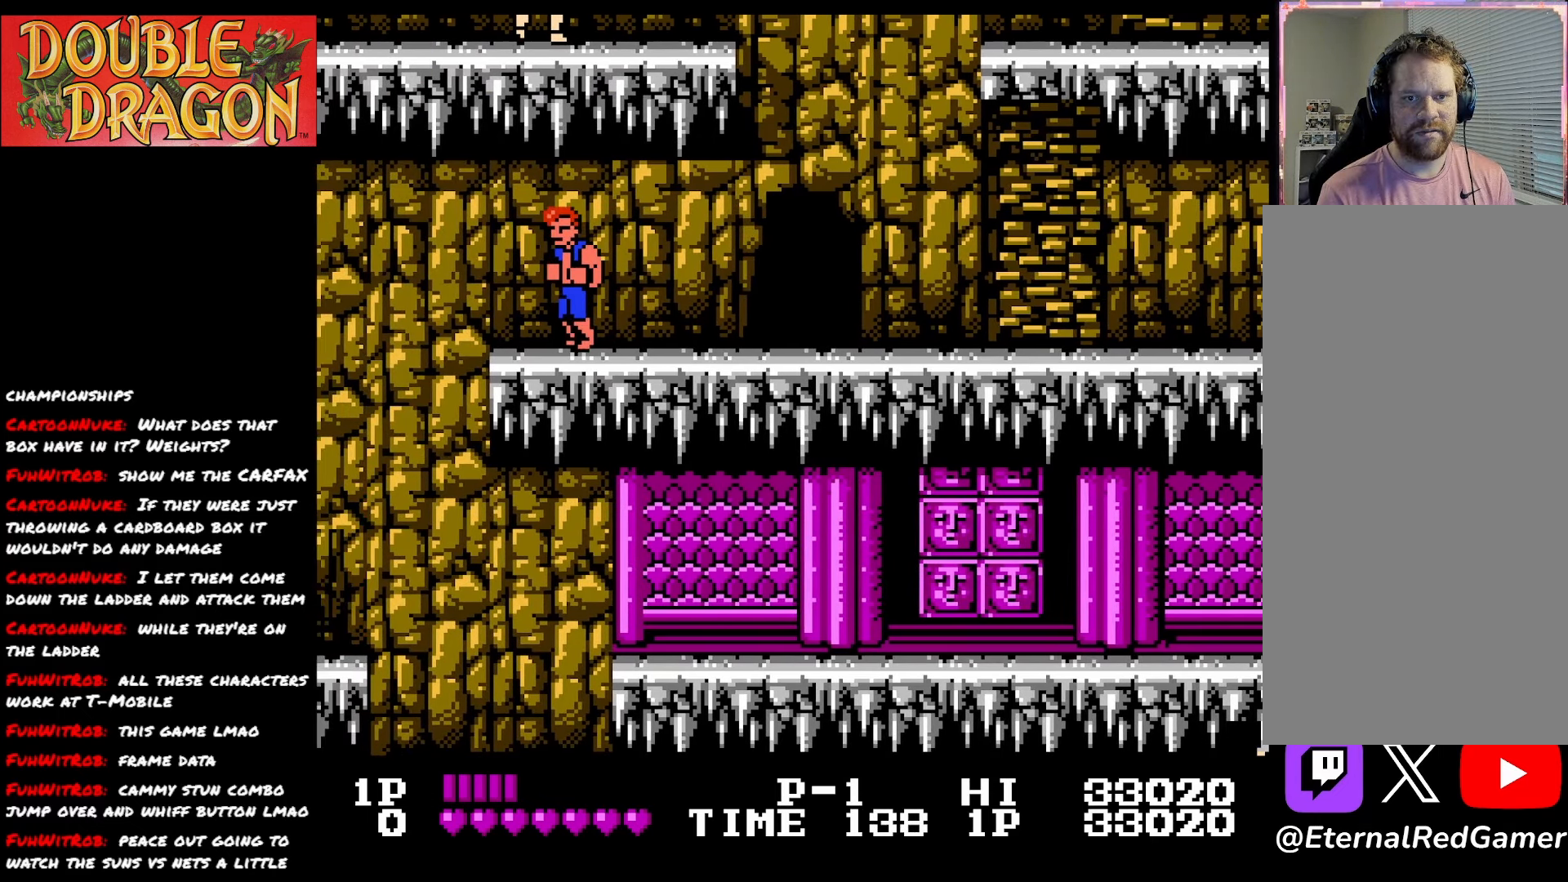
{"buttons": ["DPAD_LEFT"], "right_stick": "center", "events": [[184, "A", "down"], [200, "X", "down"], [434, "A", "up"], [434, "X", "up"]]}
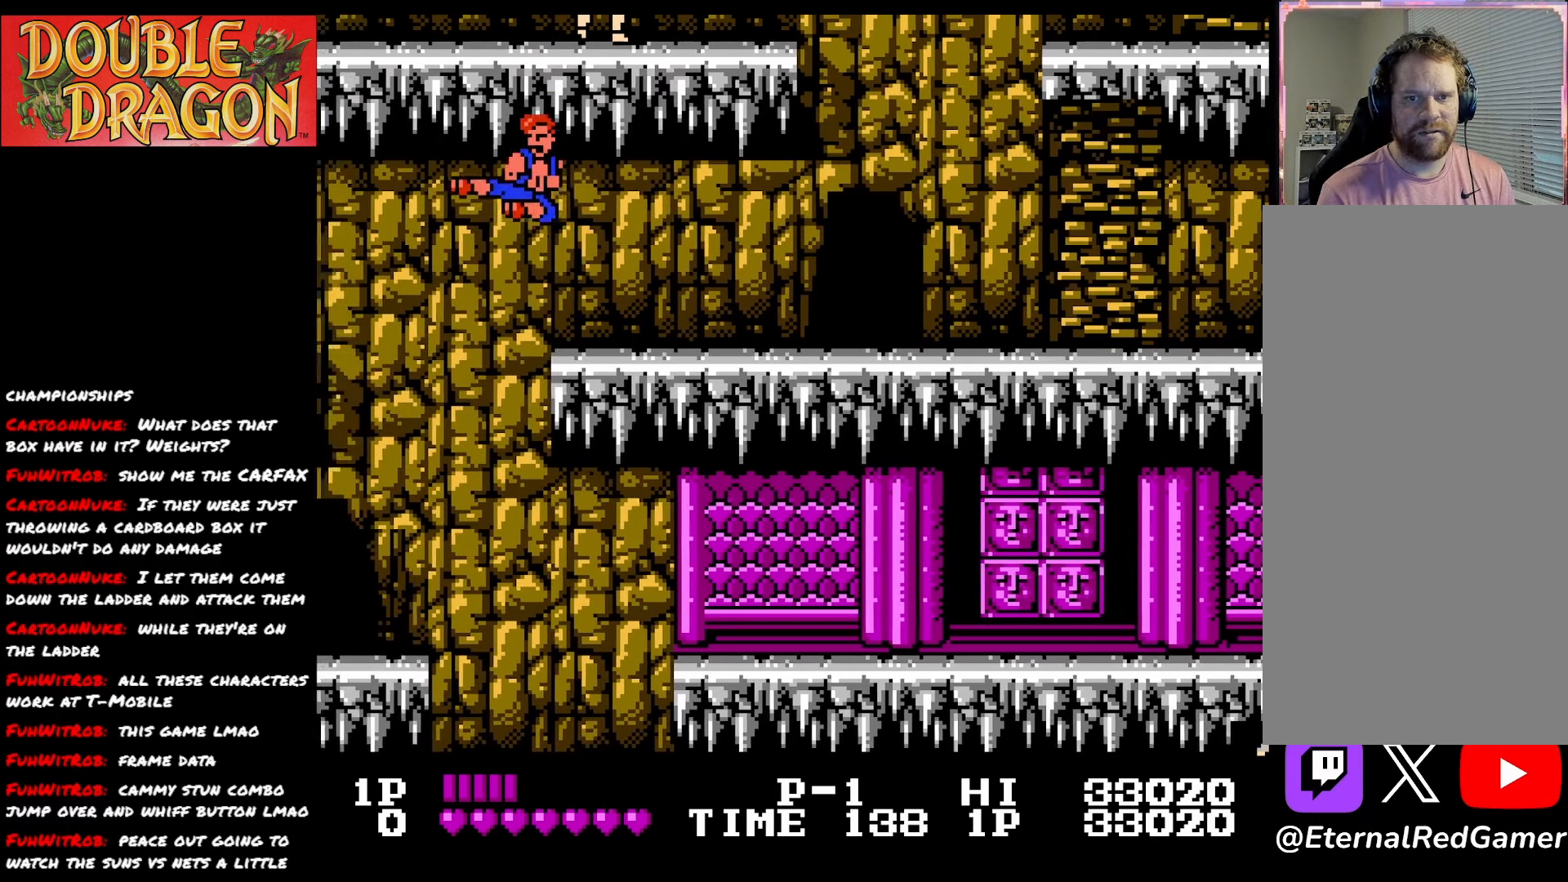
{"buttons": ["DPAD_LEFT"], "right_stick": "center", "events": []}
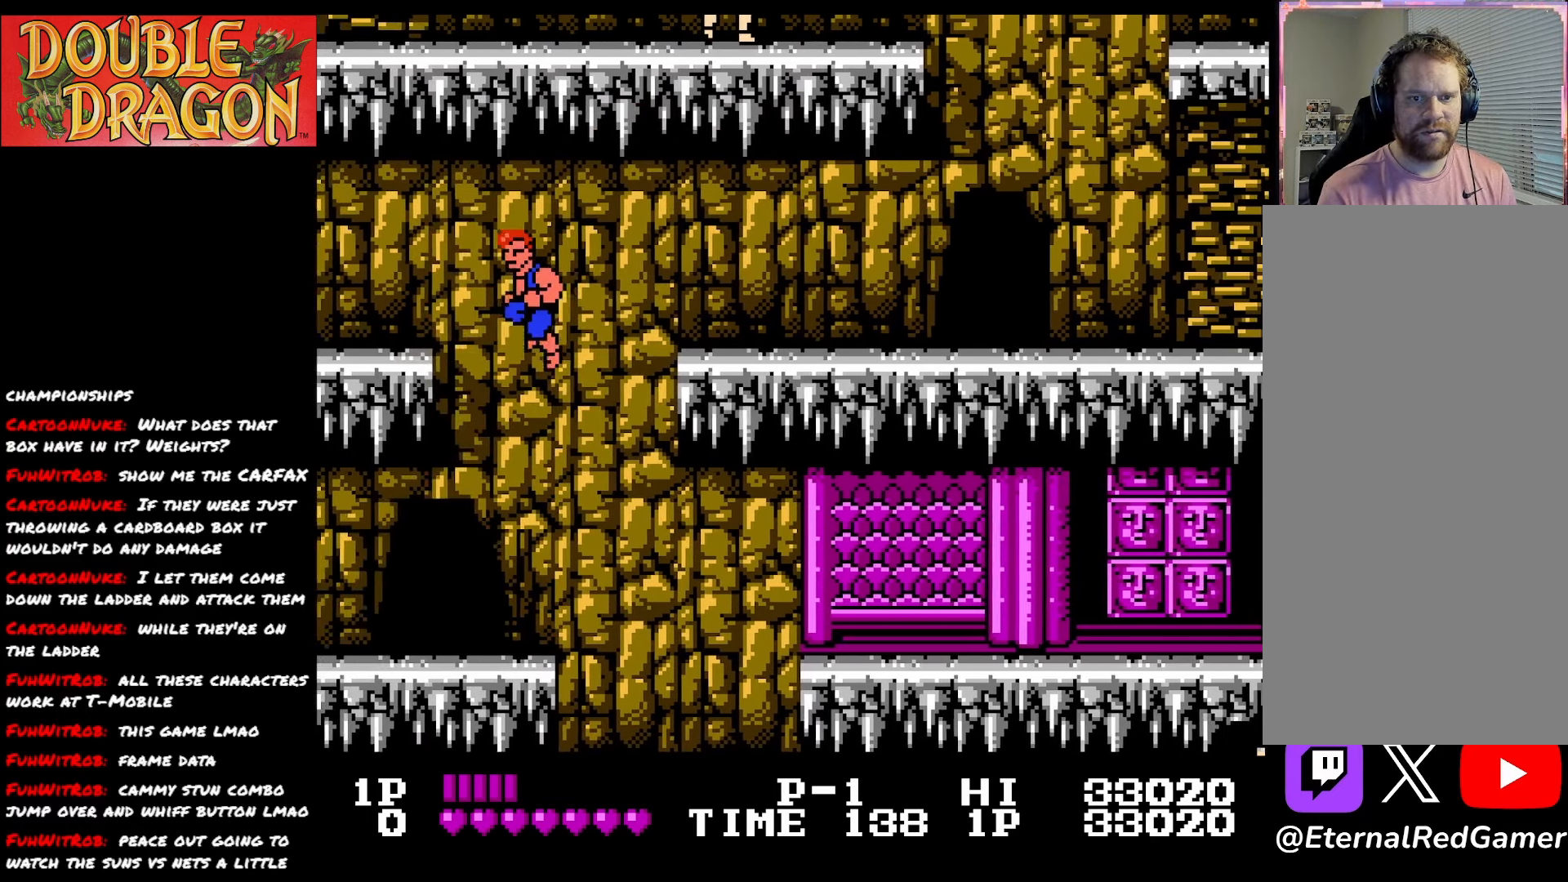
{"buttons": ["DPAD_LEFT"], "right_stick": "center", "events": []}
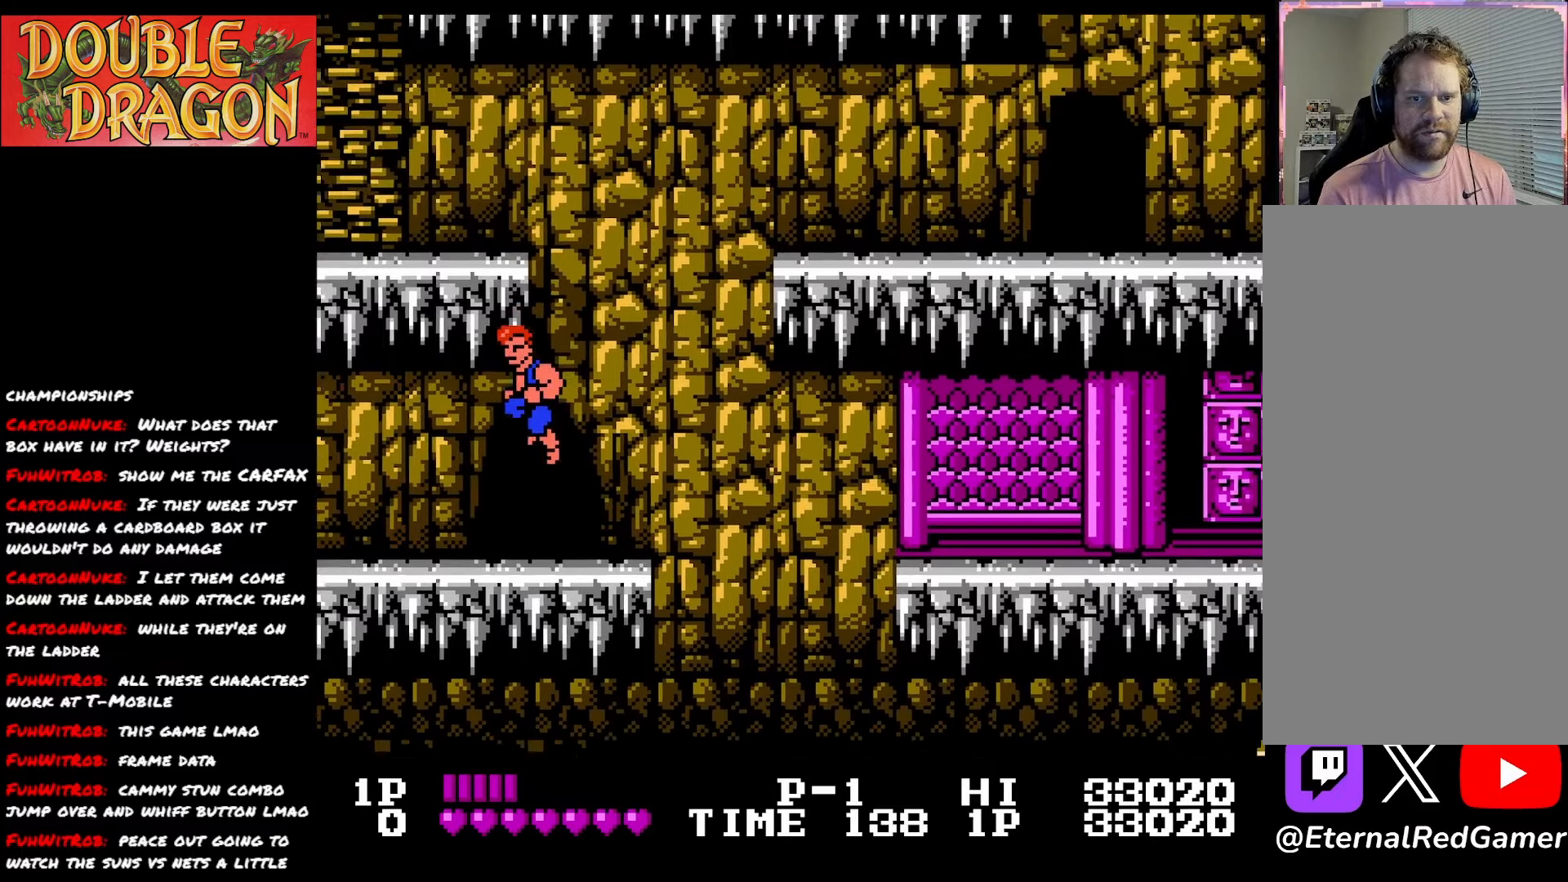
{"buttons": ["DPAD_LEFT"], "right_stick": "center", "events": []}
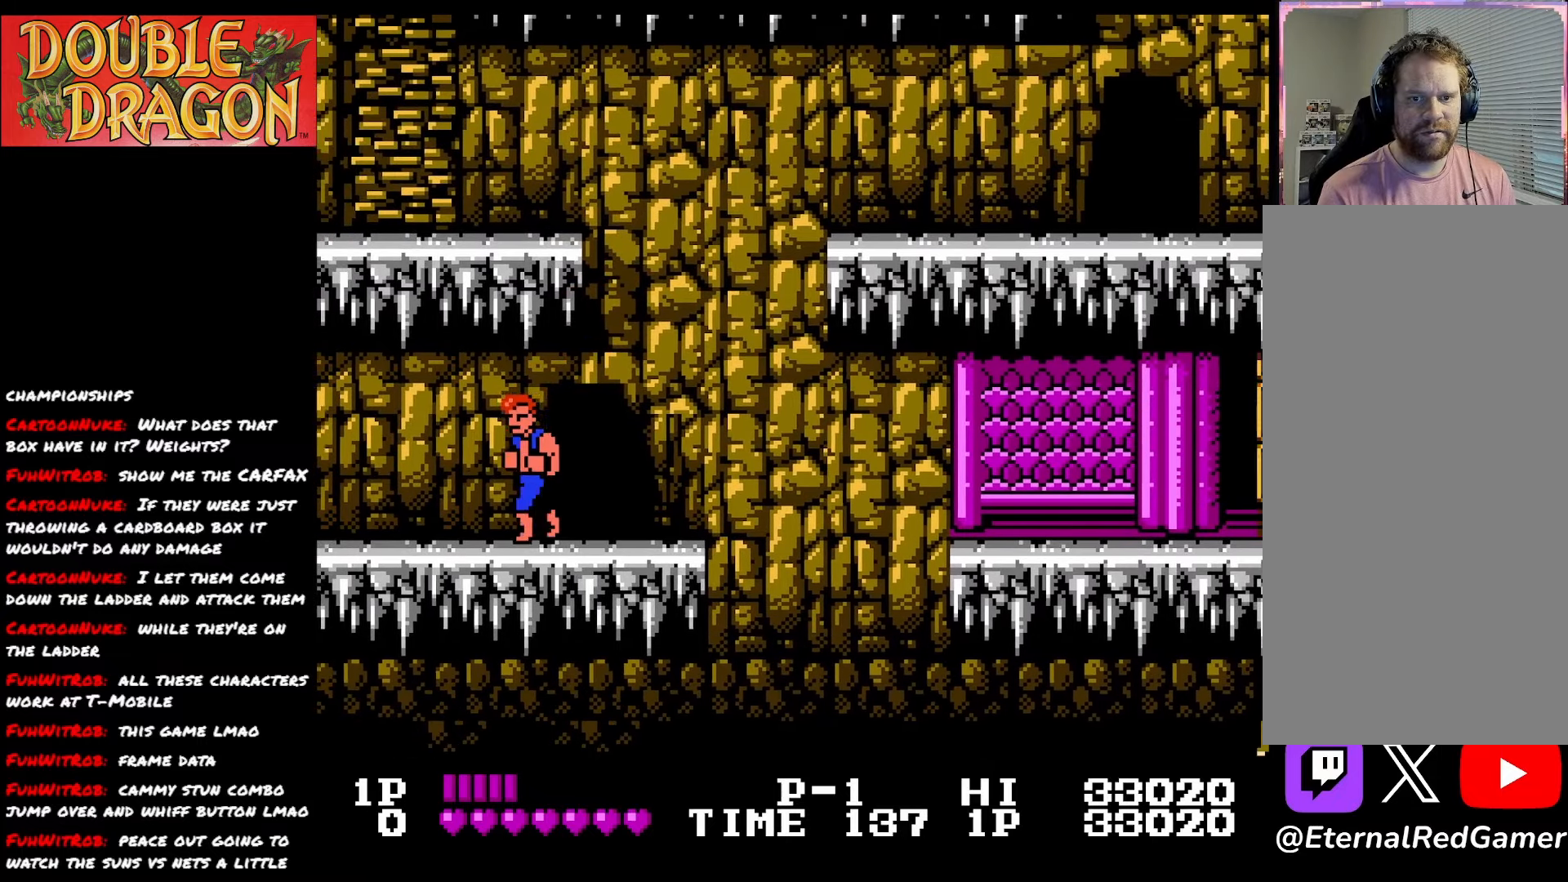
{"buttons": ["DPAD_LEFT"], "right_stick": "center", "events": []}